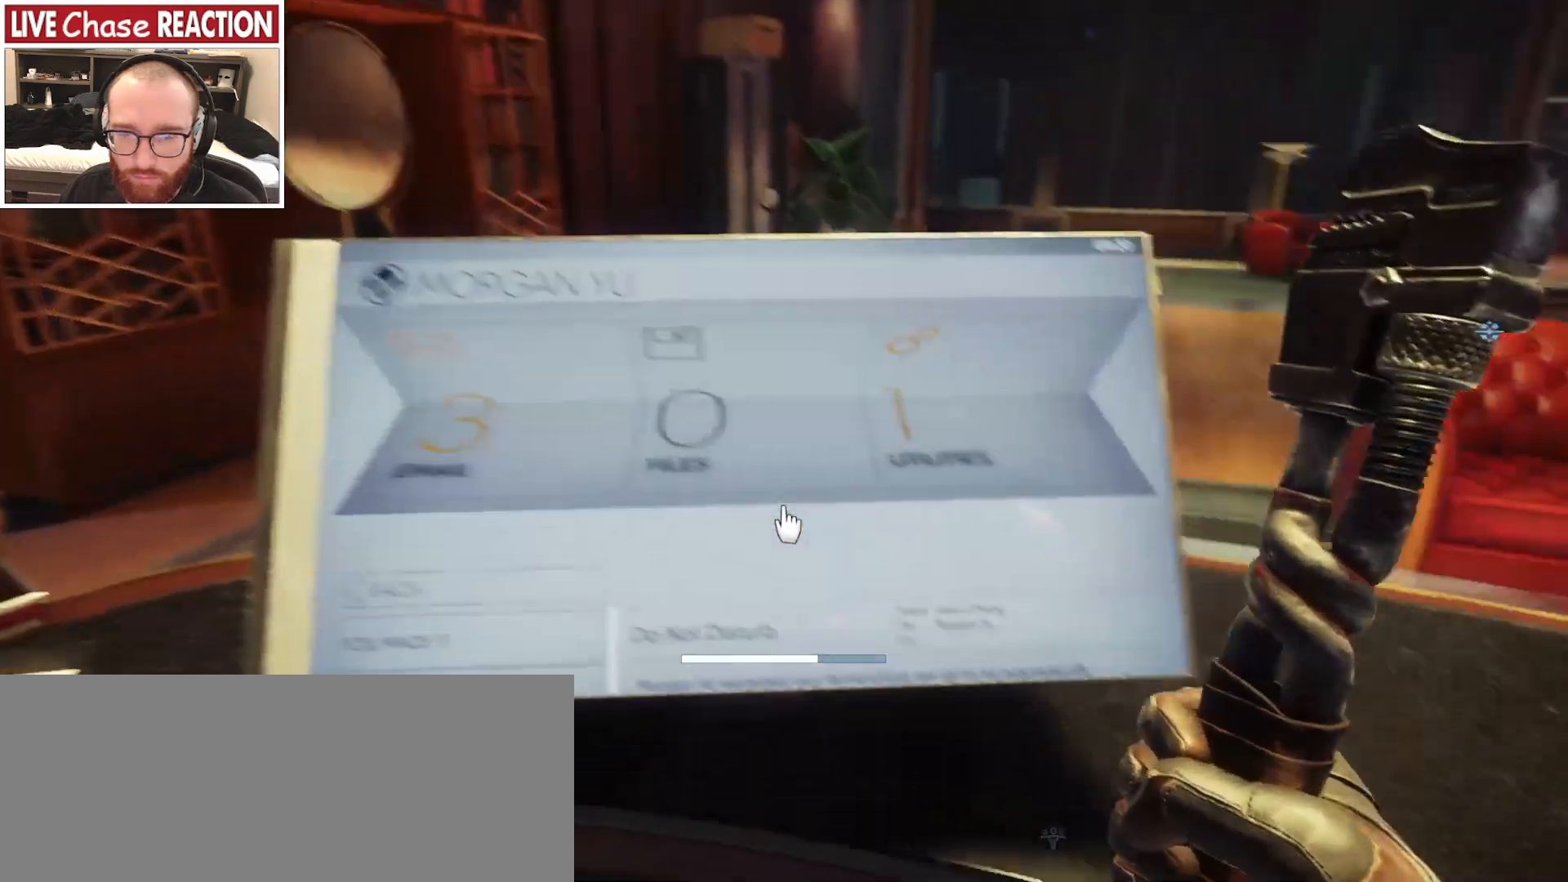
Gameplay with keyboard and mouse; each line is a JSON object with the keys and mouse buttons held at the frame after it. "events" lists presses ("down") and releases ("up") of ".", "/", "0", "1", "2", "3", "4", "5", "6", "7", "8", "9", "a", "alt_l", "alt_r", "b", "backslash", "backspace", "c", "caps_lock", "comma", "ctrl_l", "ctrl_r", "d", "e", "equals", "escape", "f", "f1", "f10", "f11", "f12", "f2", "f3", "f4", "f5", "f6", "f7", "f8", "f9", "g", "h", "i", "j", "k", "l", "lbracket", "m", "minus", "n", "o", "p", "q", "quote", "r", "rbracket", "return", "s", "semicolon", "shift_l", "shift_r", "space", "super_l", "super_r", "t", "tab", "tilde", "u", "v", "w", "x", "y", "z", "mouse_left", "mouse_wheel", "mouse_right", "mouse_mb4" and "mouse_mb5" between this image and that frame as [ms after this image, input, new state], when the widget could be followed in between. "mouse_left", "mouse_wheel", "mouse_right", "mouse_mb4", "mouse_mb5" = the "left", "wheel", "right", "mb4", "mb5" buttons of the "mouse" list. No other keys are recorded. "wheel" means that the mouse wheel is clicked or scrolled. Mouse movement is not recorded.
{"keys": ["f"], "mouse": [], "events": [[417, "f", "down"]]}
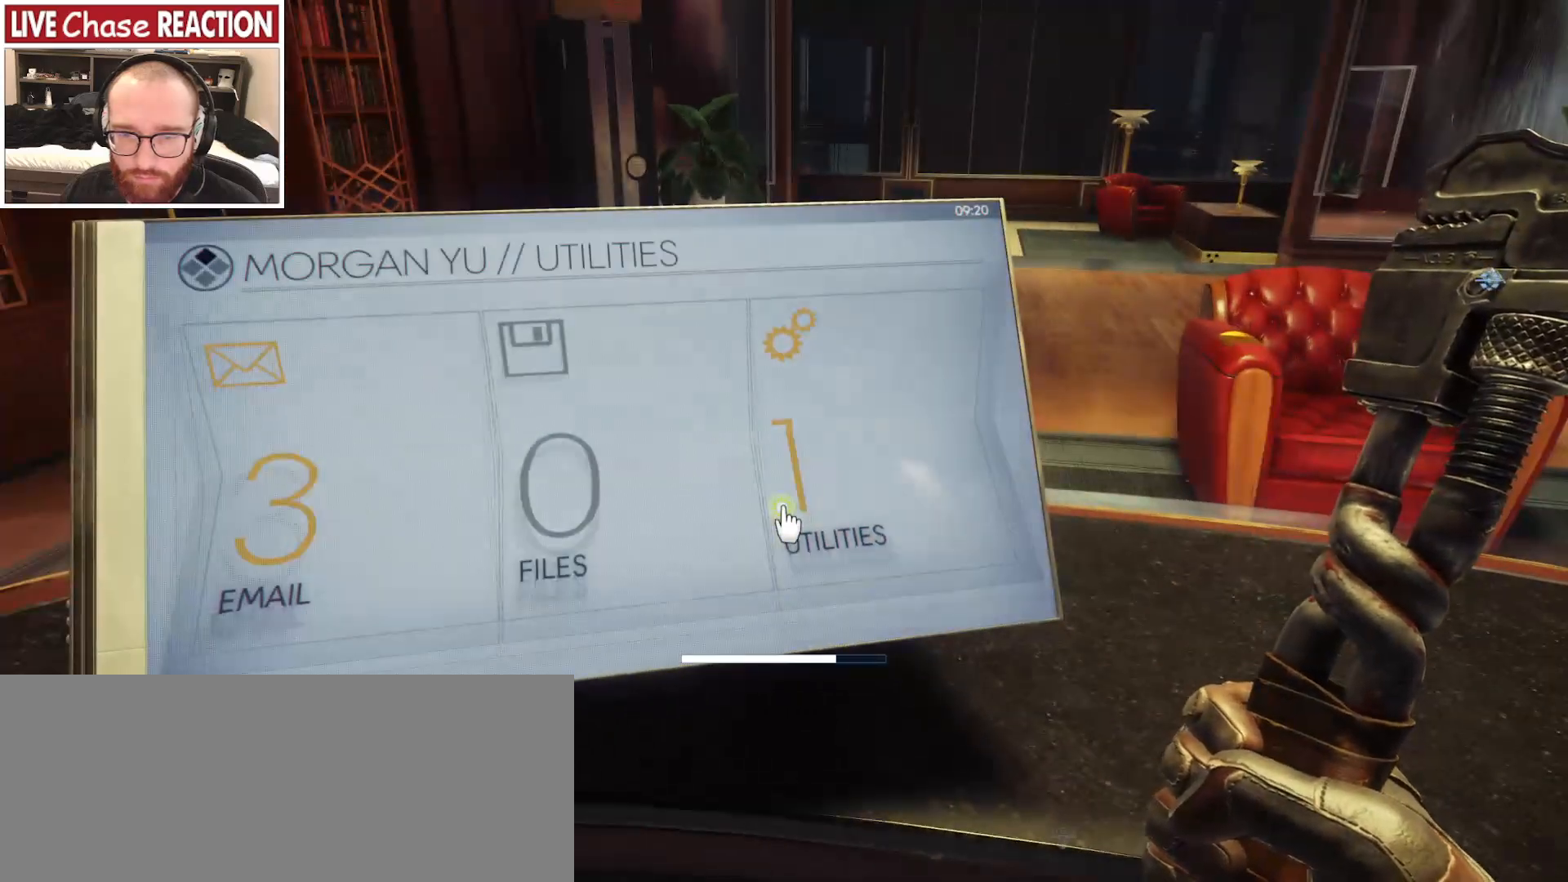
{"keys": [], "mouse": [], "events": [[33, "f", "up"]]}
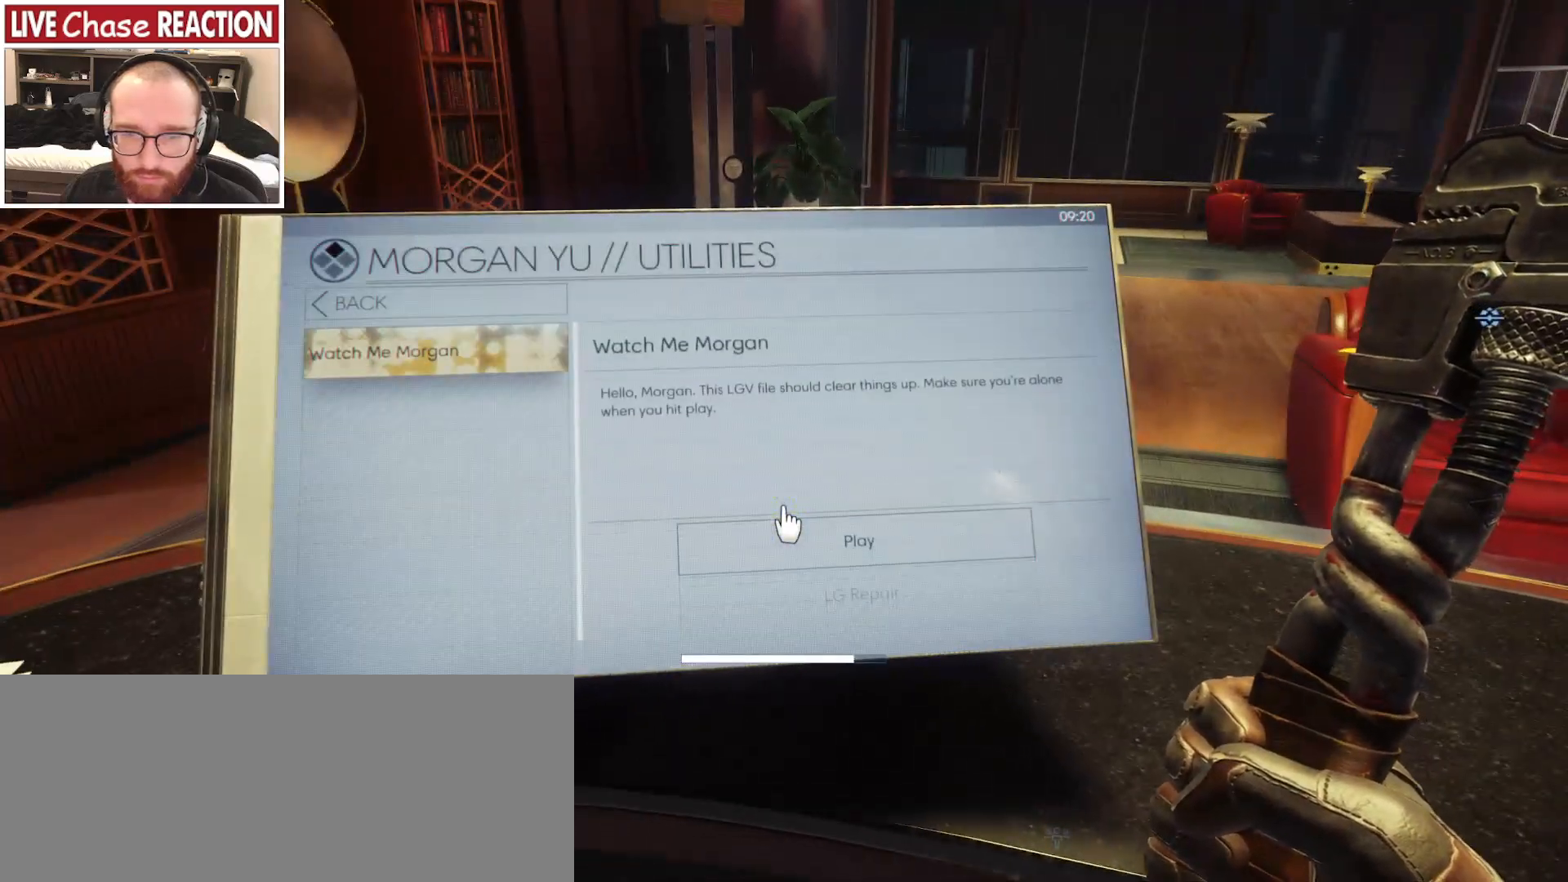
{"keys": [], "mouse": [], "events": []}
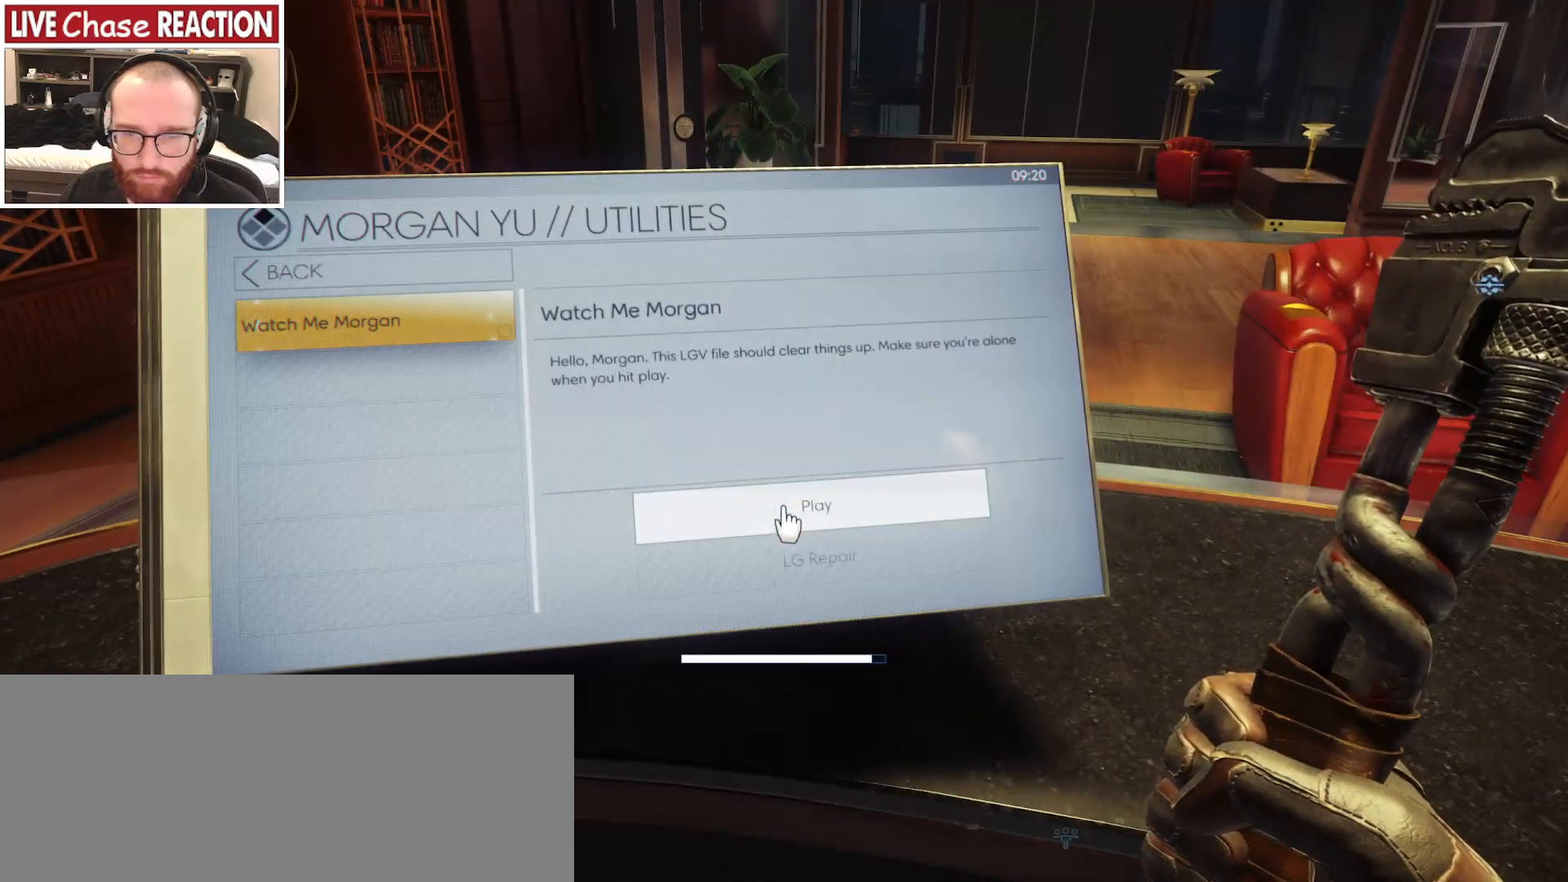
{"keys": [], "mouse": [], "events": [[383, "f", "down"], [483, "f", "up"]]}
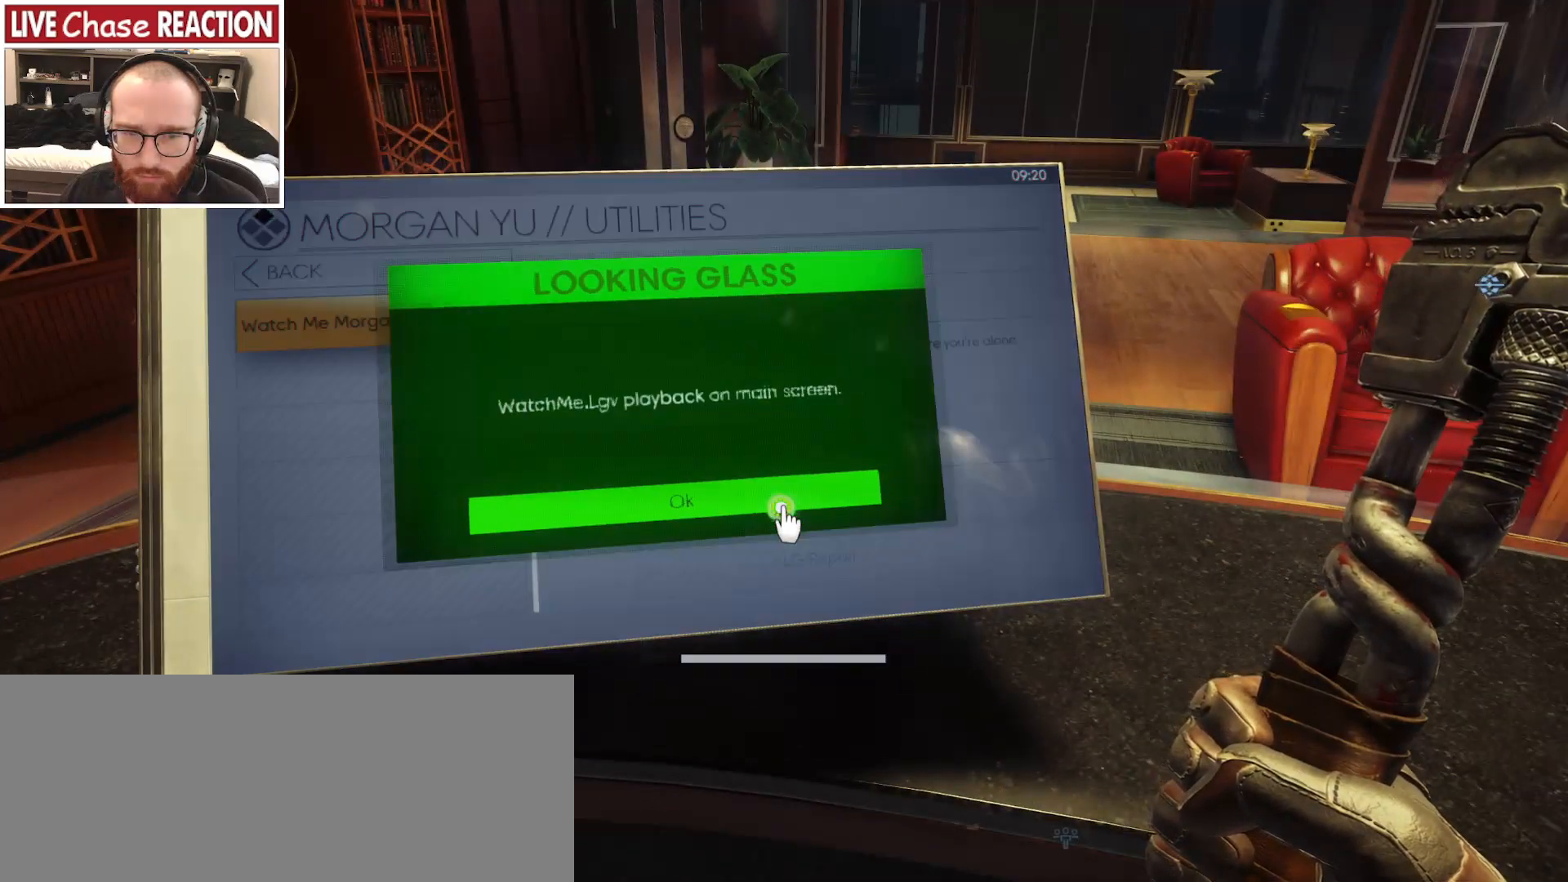
{"keys": [], "mouse": [], "events": []}
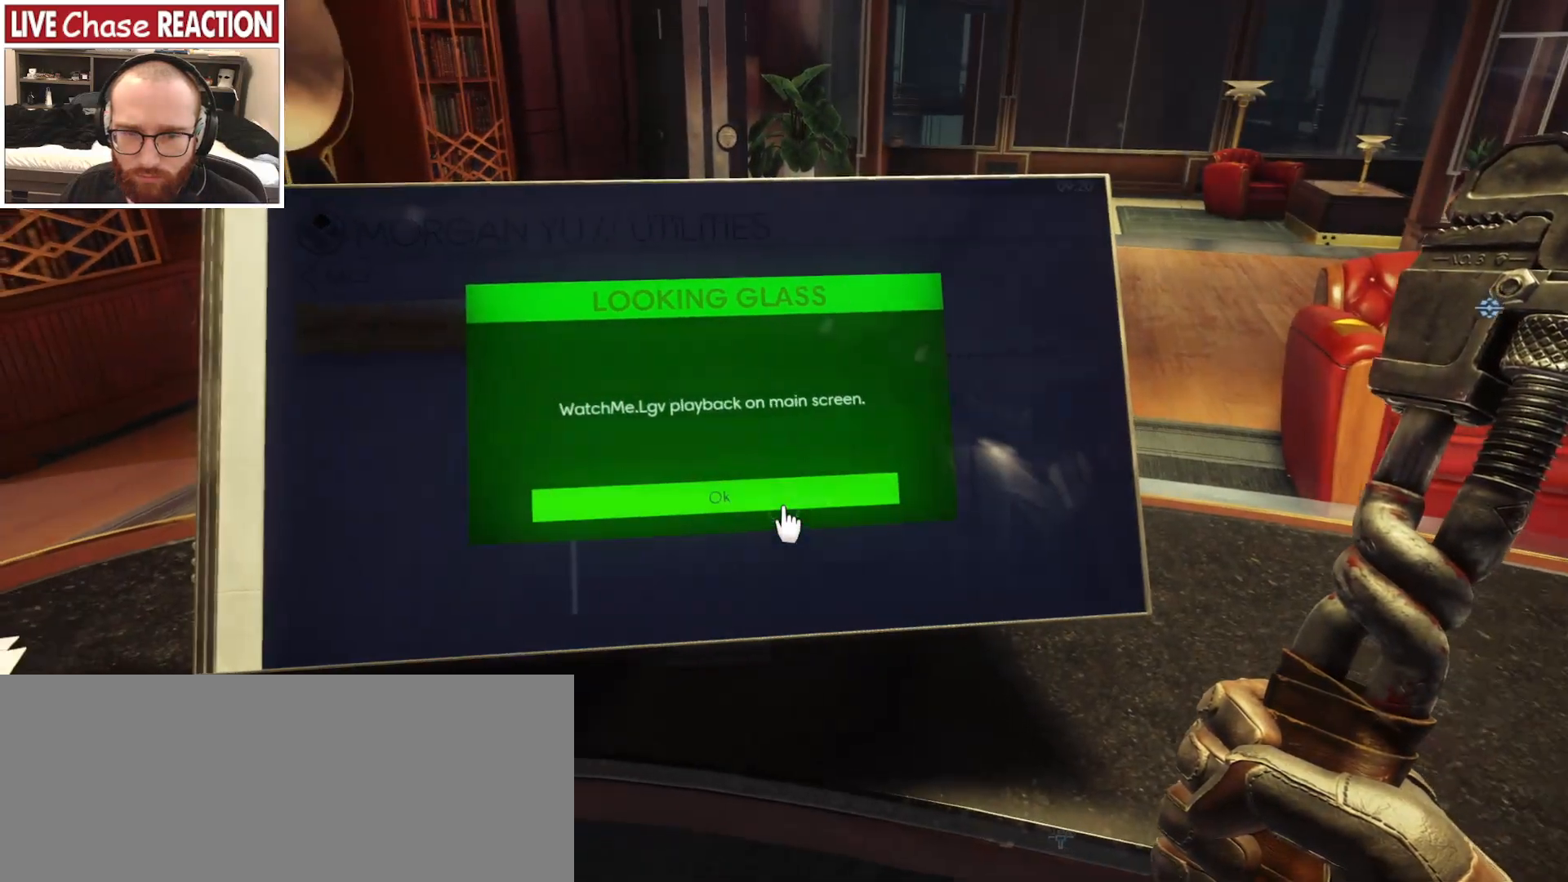
{"keys": [], "mouse": [], "events": [[250, "f", "down"], [333, "f", "up"]]}
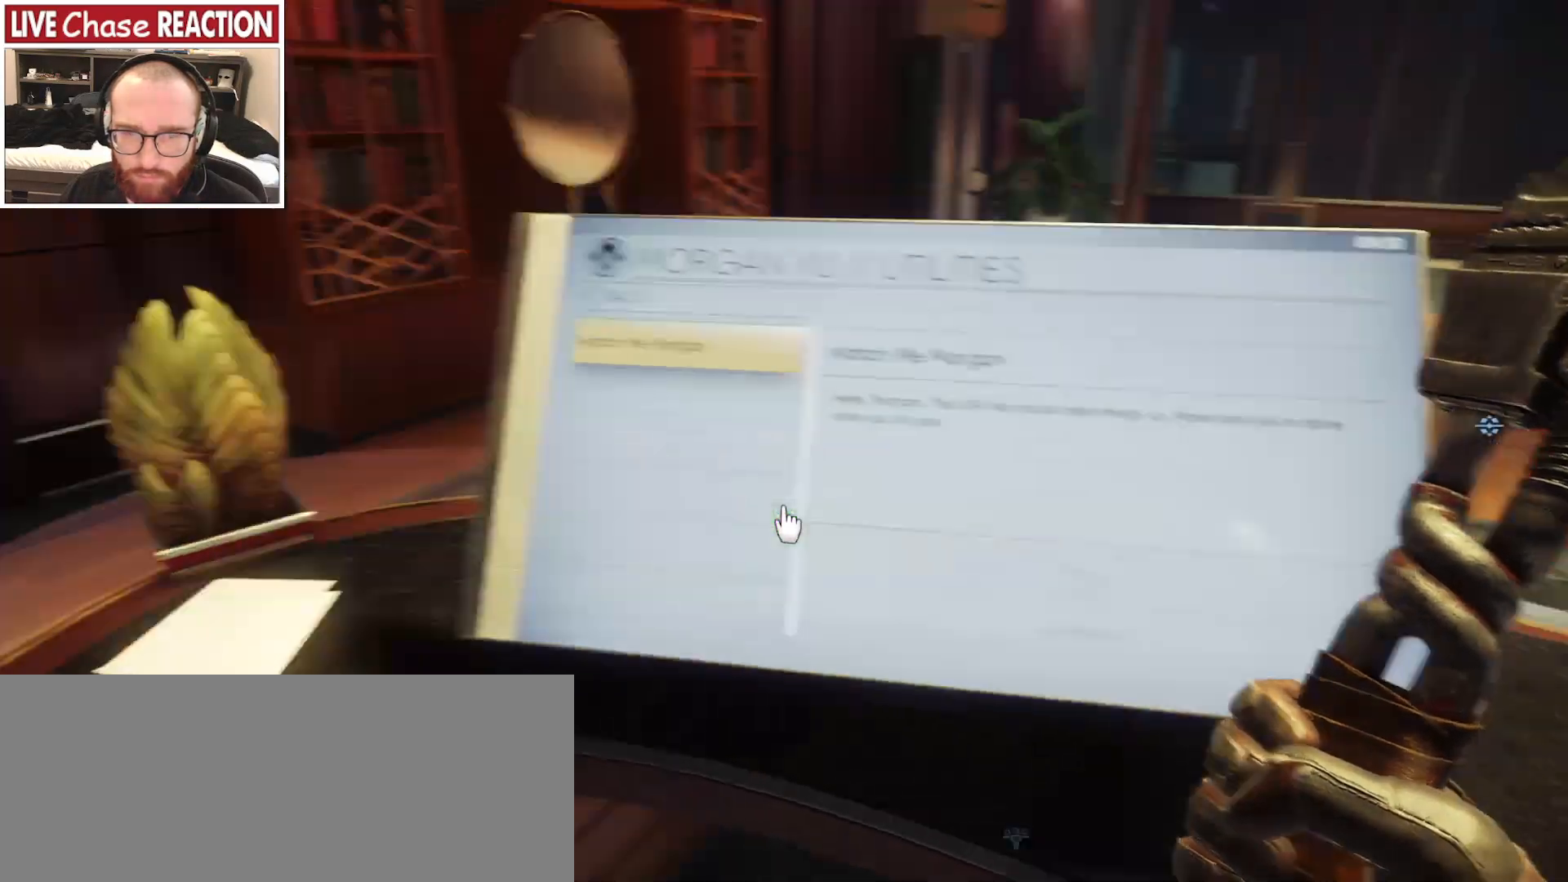
{"keys": [], "mouse": [], "events": []}
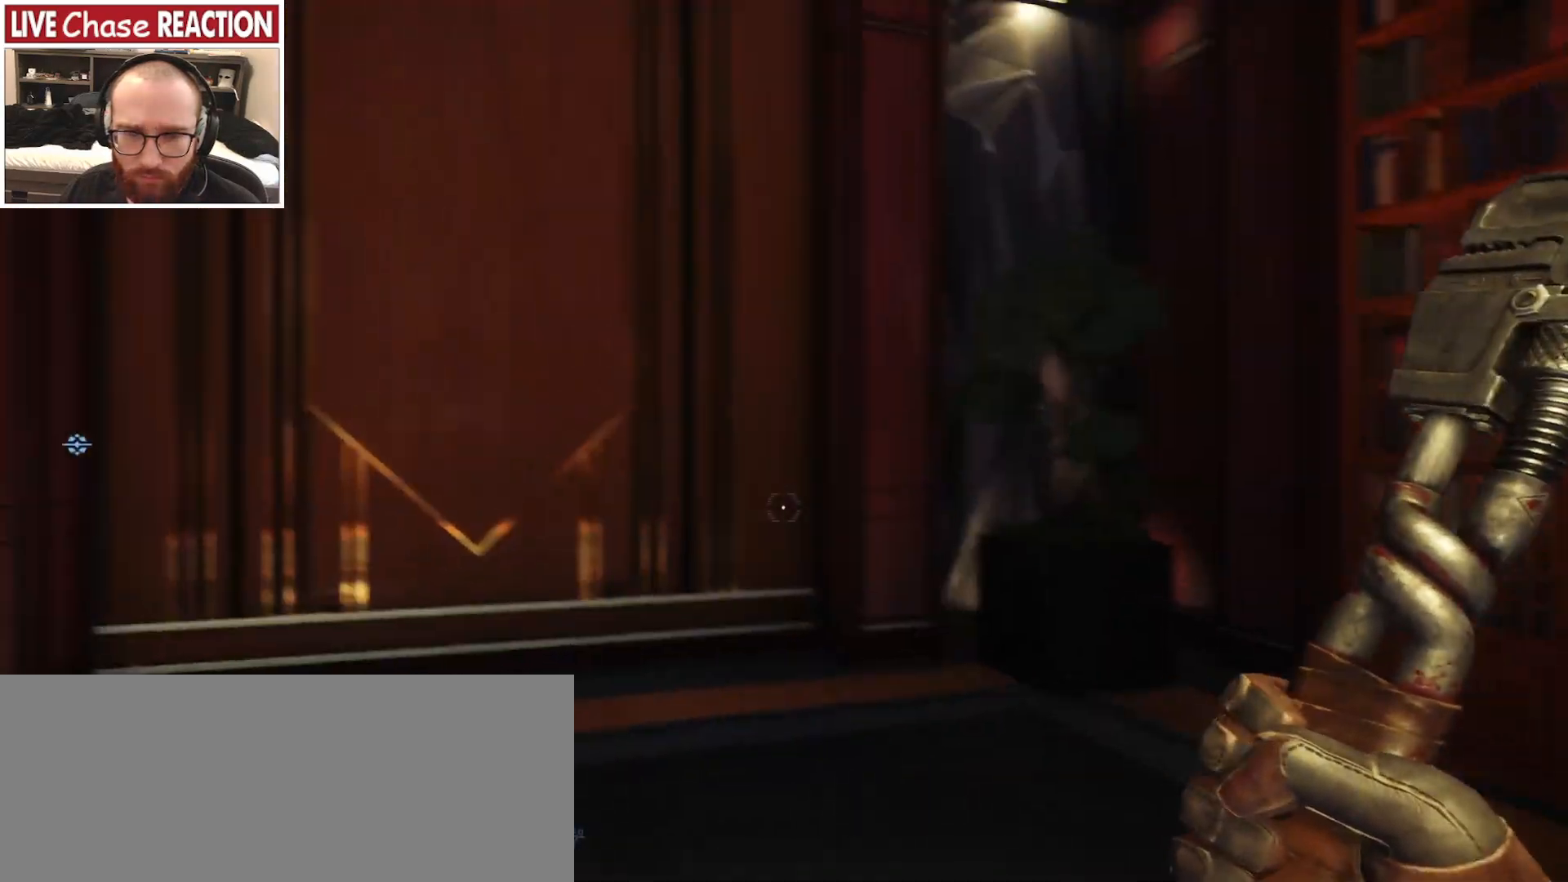
{"keys": [], "mouse": [], "events": []}
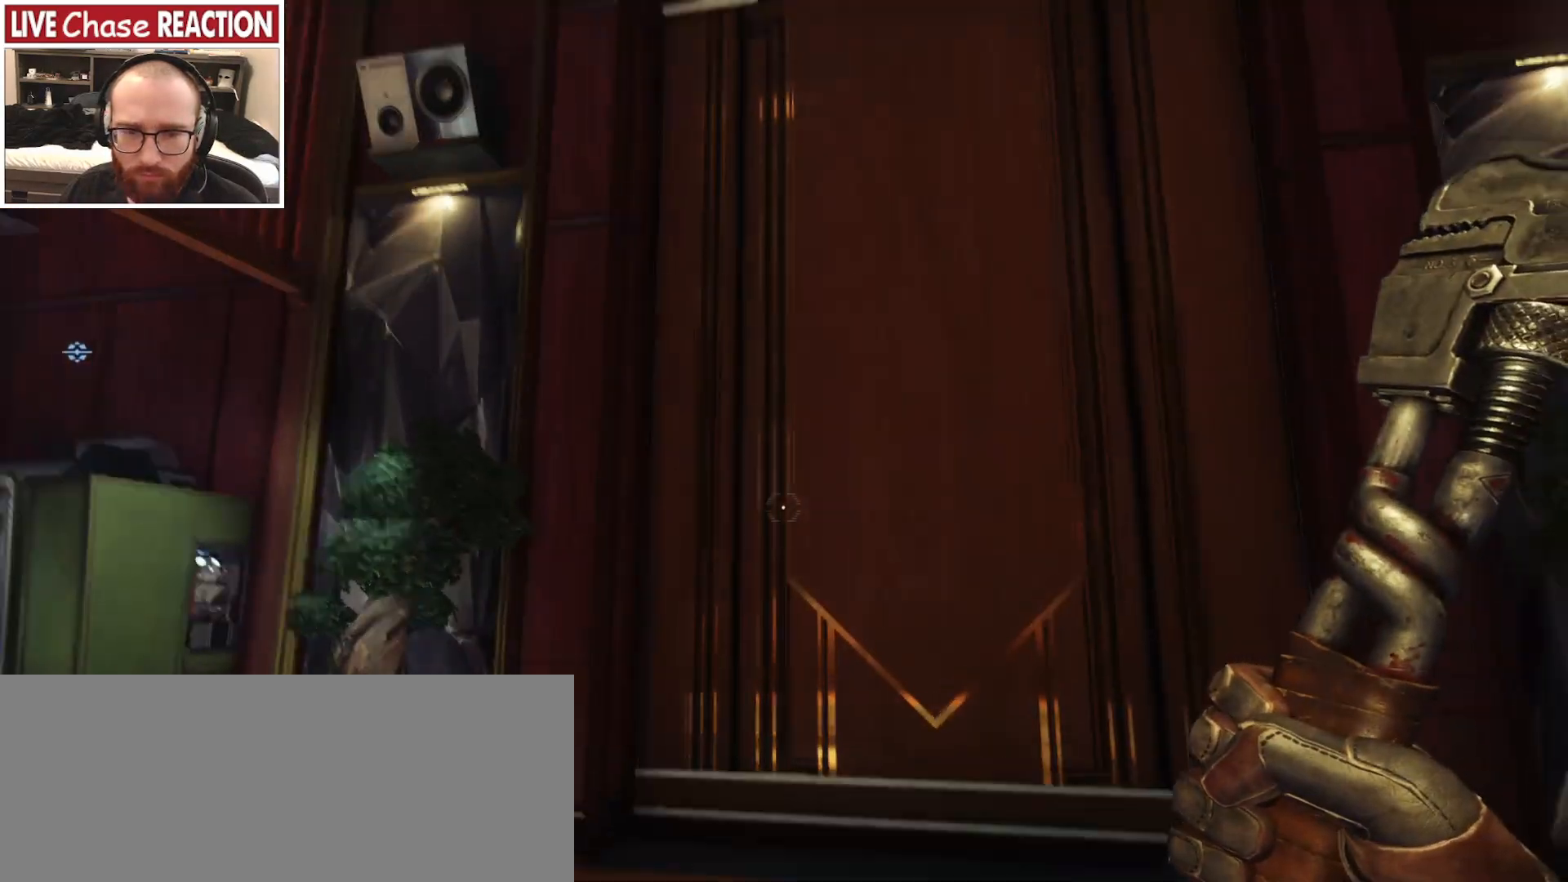
{"keys": ["d"], "mouse": [], "events": [[283, "d", "down"]]}
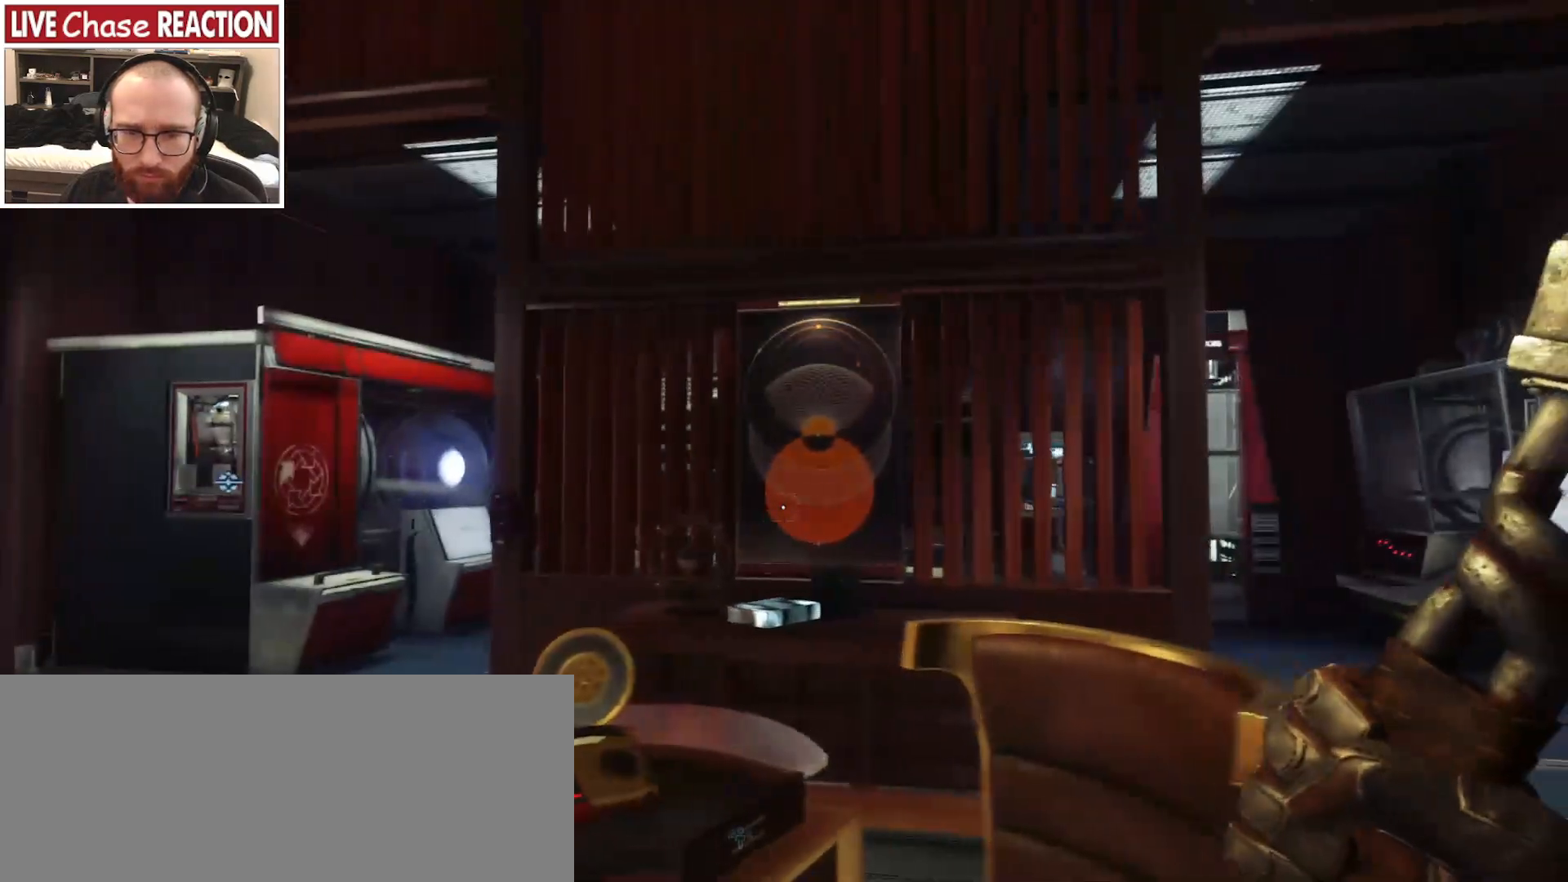
{"keys": ["d"], "mouse": [], "events": []}
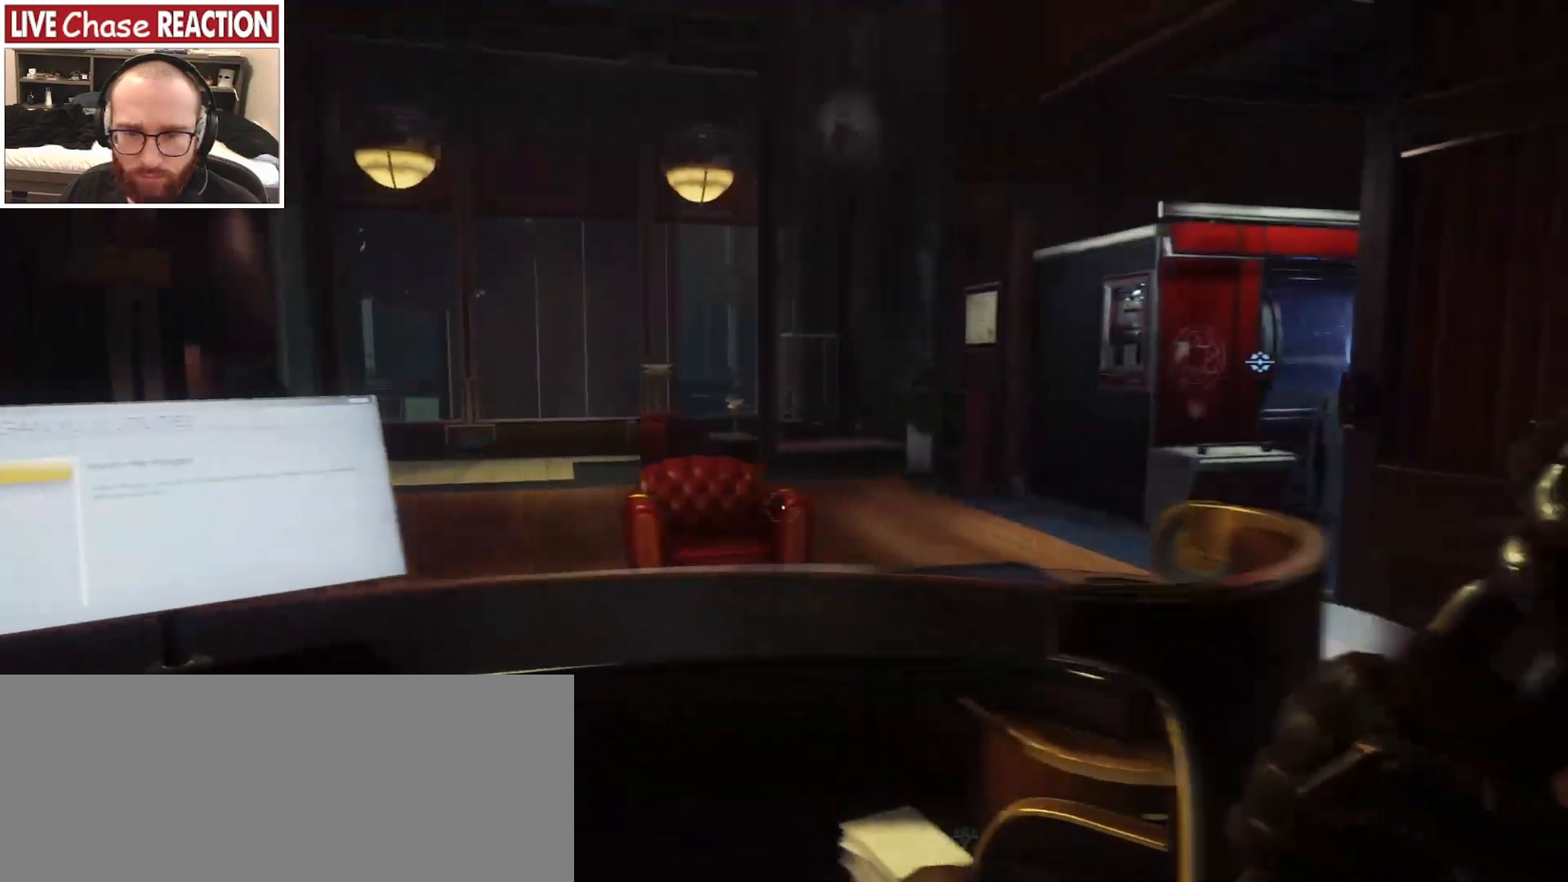
{"keys": ["d", "w"], "mouse": [], "events": [[367, "w", "down"]]}
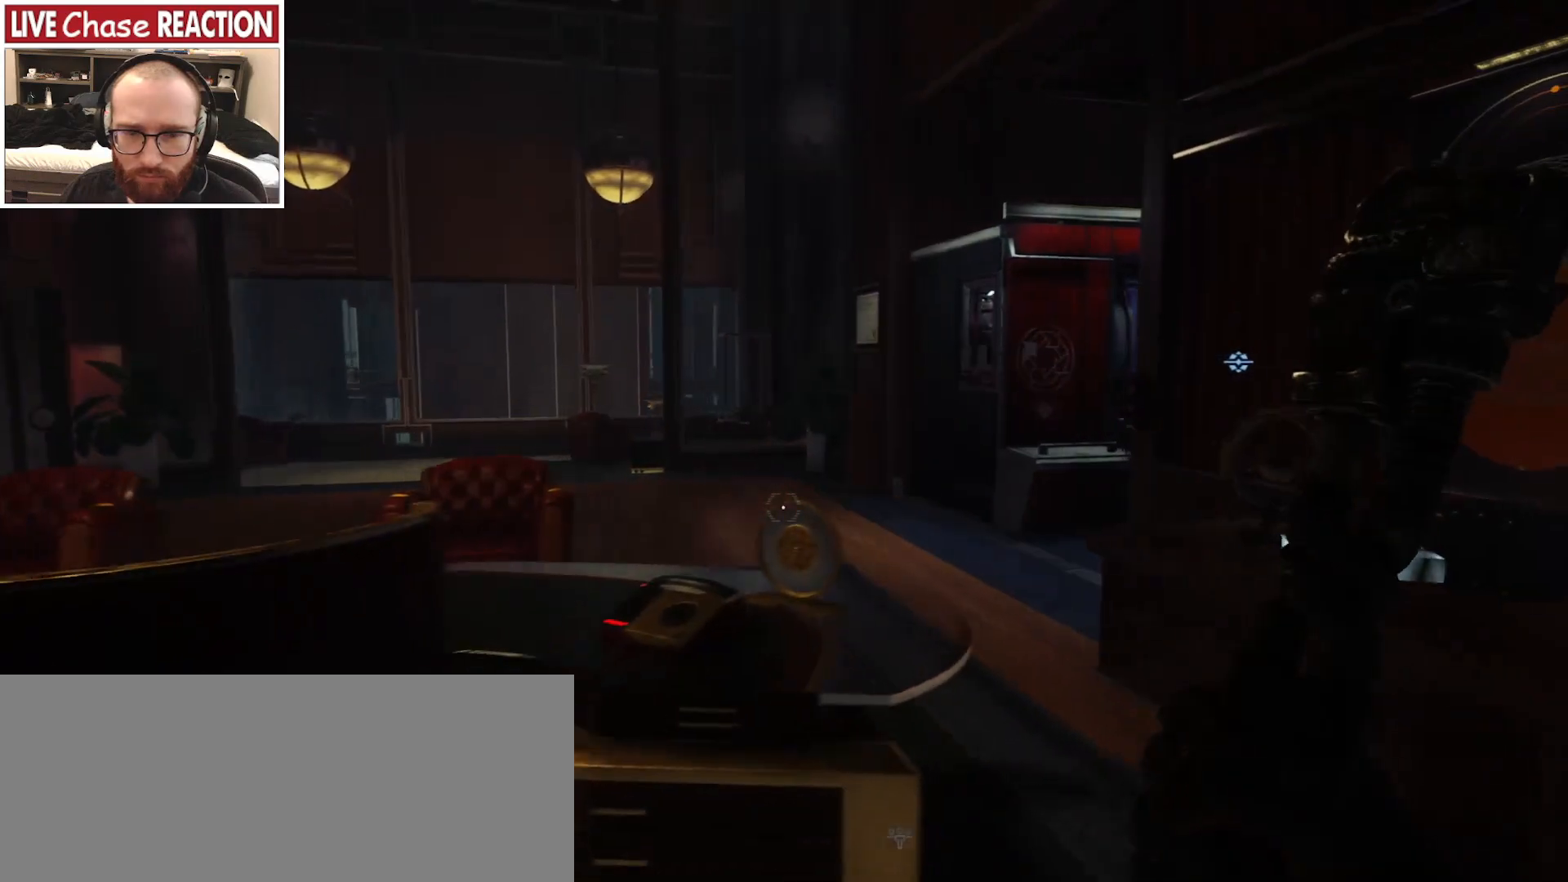
{"keys": ["w"], "mouse": [], "events": [[217, "d", "up"]]}
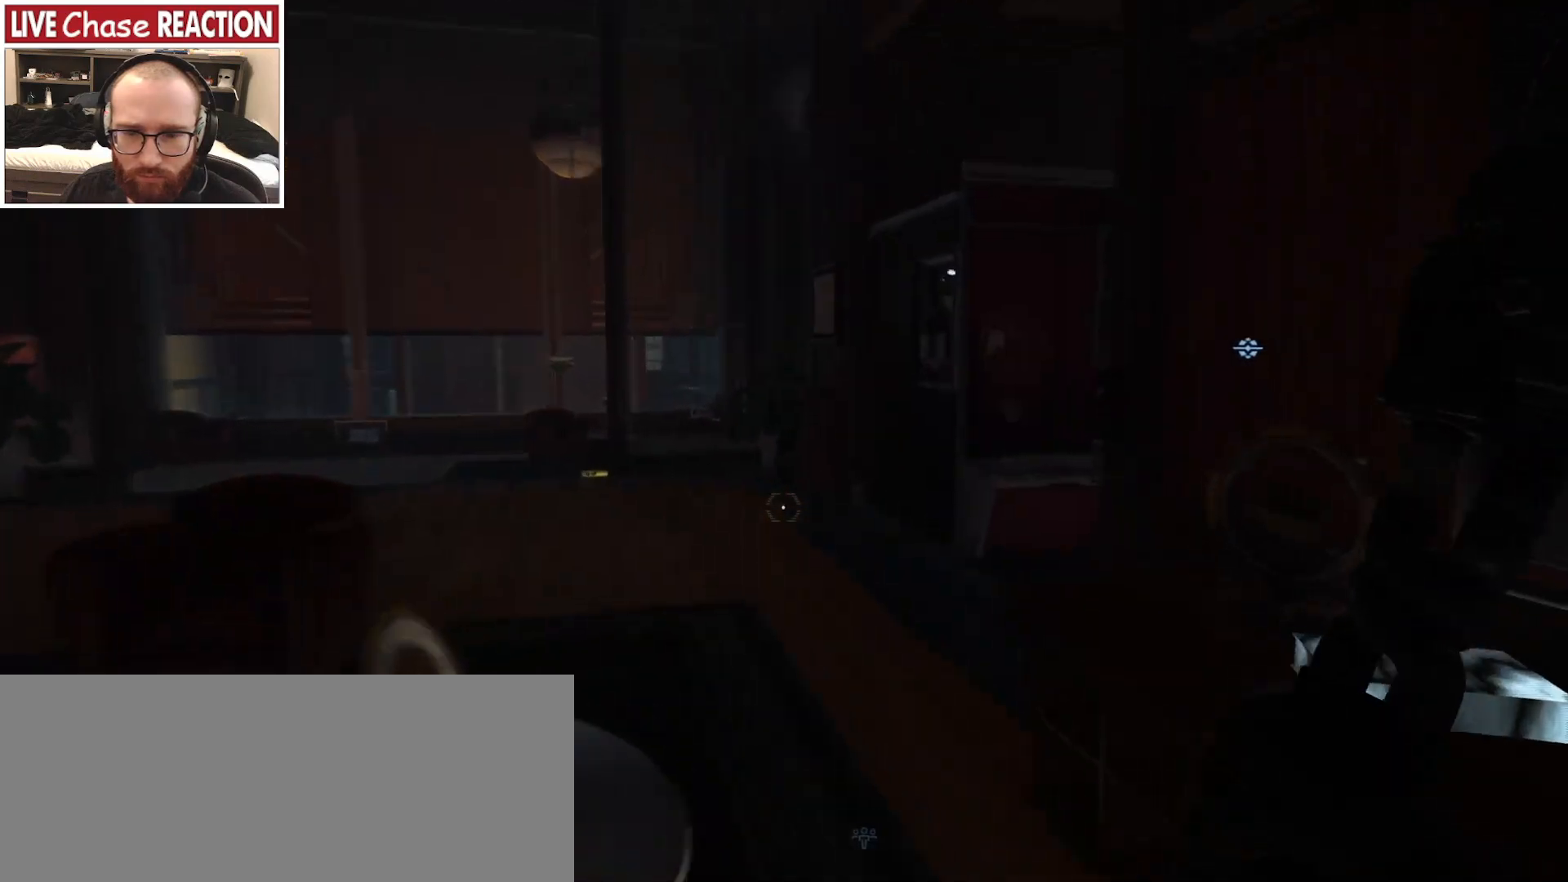
{"keys": [], "mouse": [], "events": [[350, "a", "down"], [400, "w", "up"], [433, "a", "up"]]}
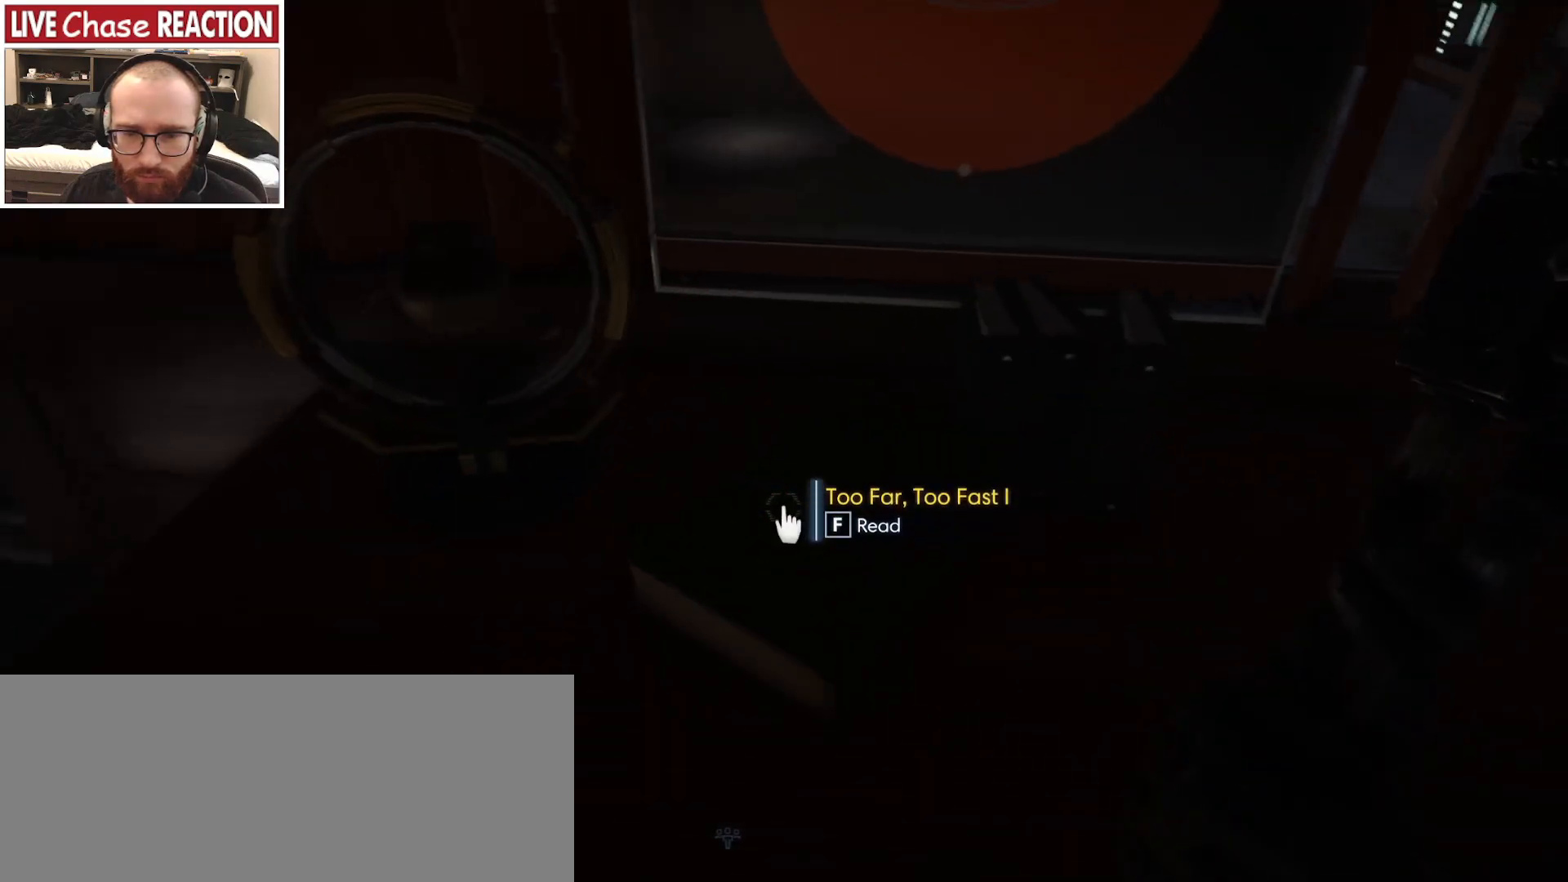
{"keys": [], "mouse": [], "events": [[83, "f", "down"], [167, "f", "up"]]}
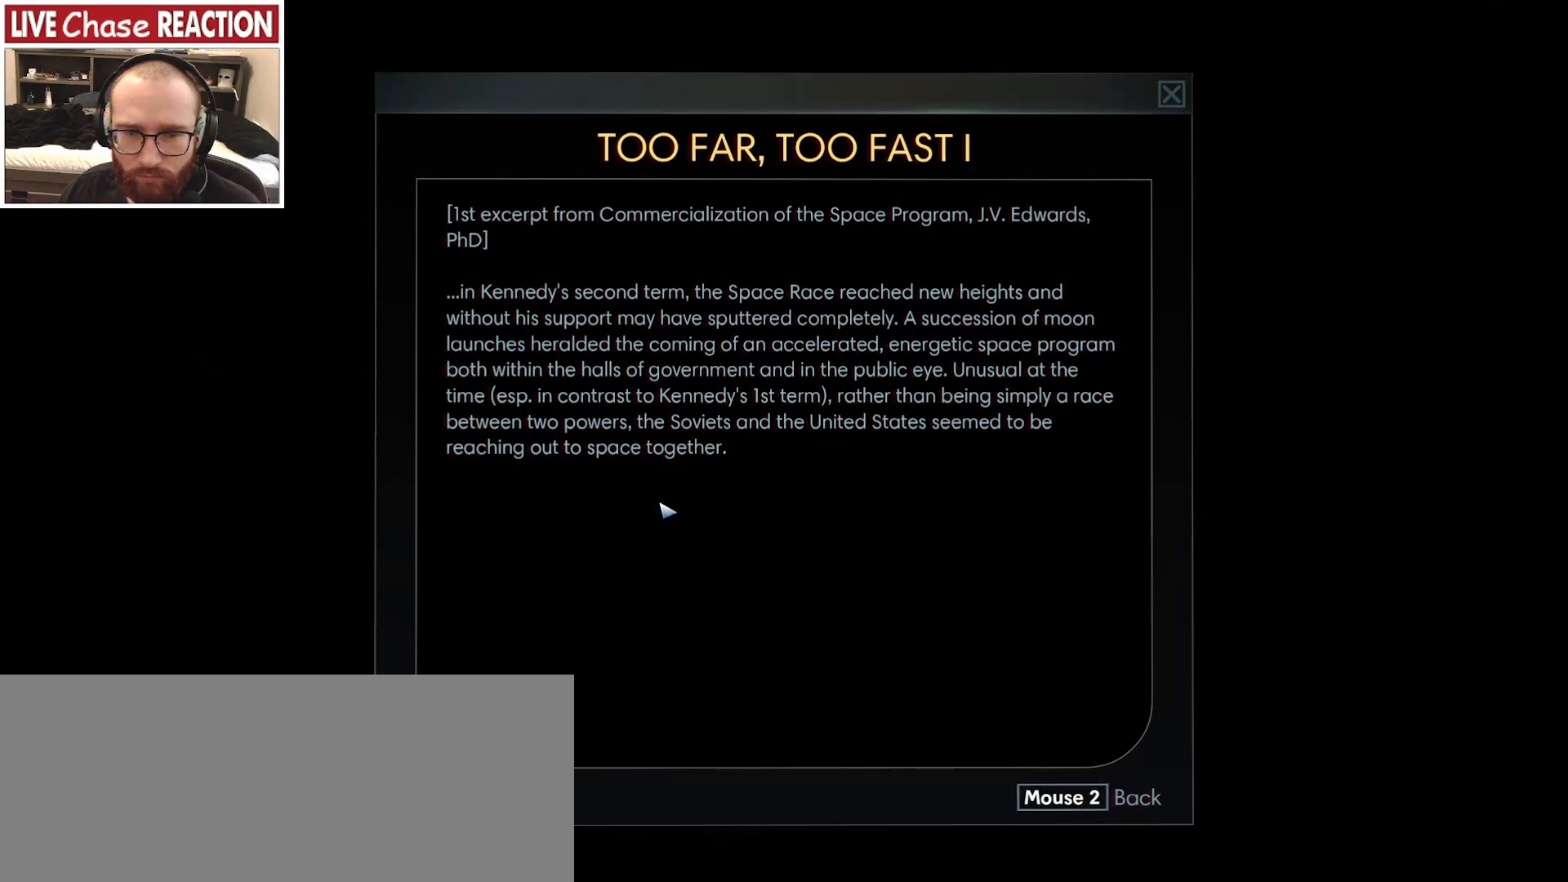
{"keys": [], "mouse": [], "events": [[383, "mouse_right", "down"], [433, "mouse_right", "up"]]}
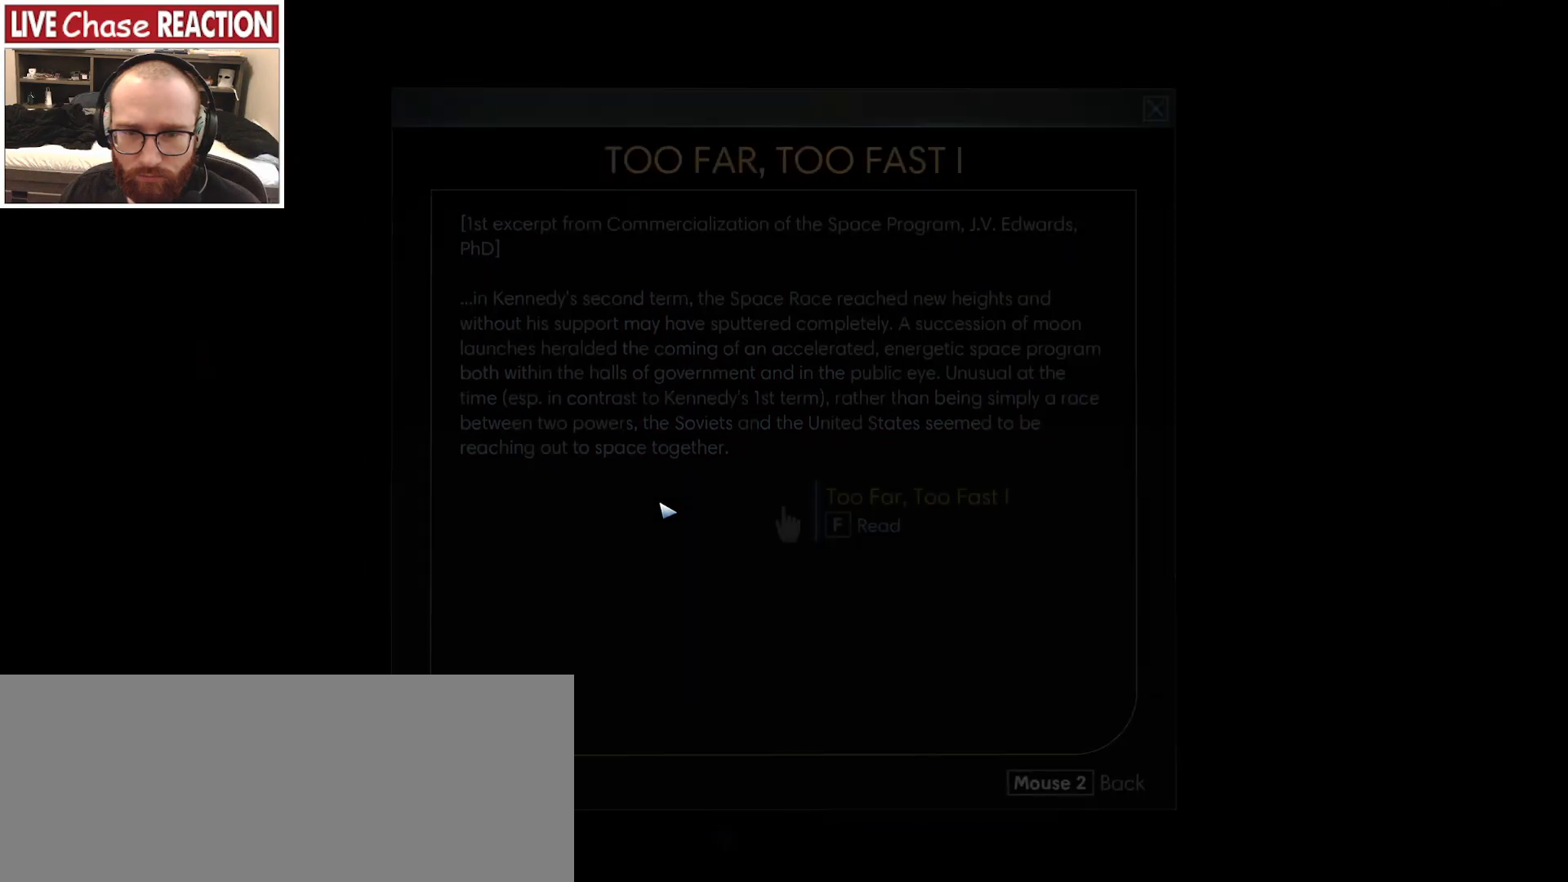
{"keys": ["d"], "mouse": [], "events": [[350, "d", "down"]]}
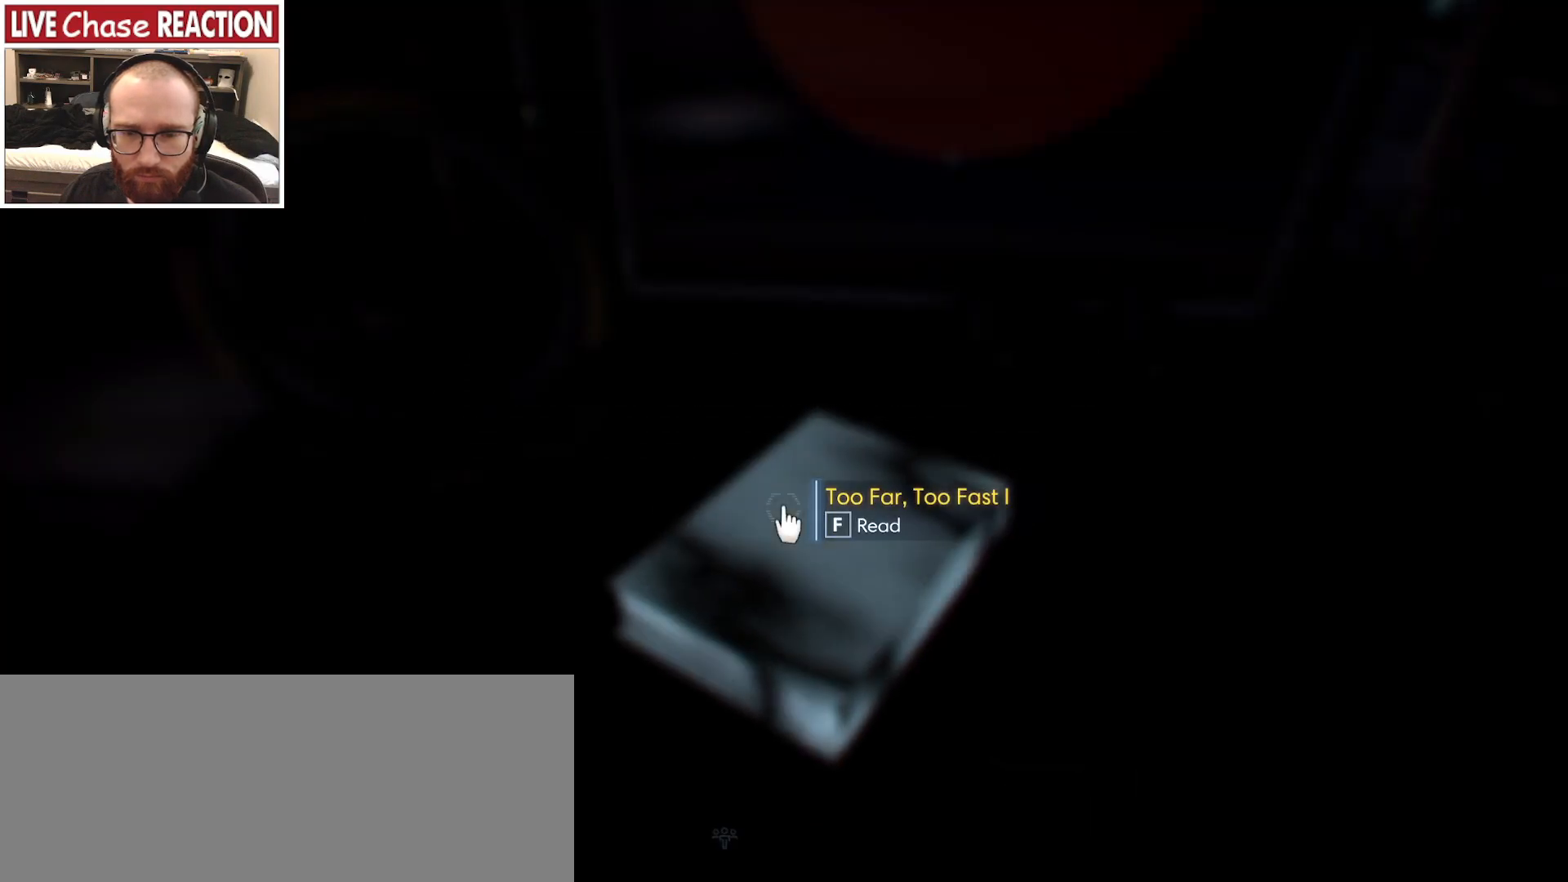
{"keys": ["d", "s"], "mouse": [], "events": [[117, "d", "up"], [333, "d", "down"], [450, "s", "down"]]}
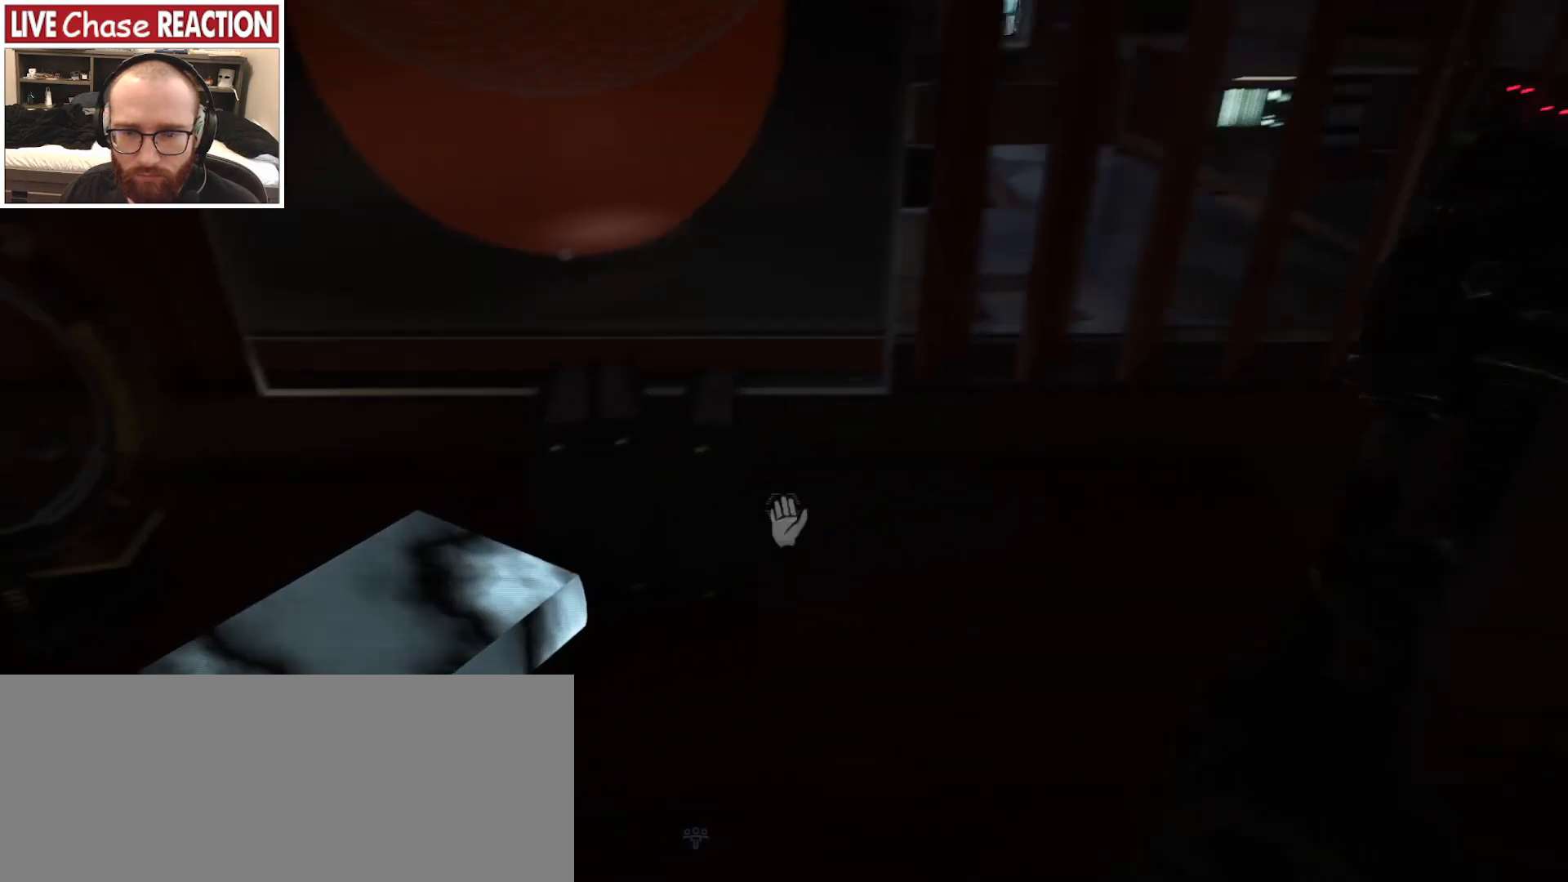
{"keys": ["d"], "mouse": [], "events": [[433, "s", "up"]]}
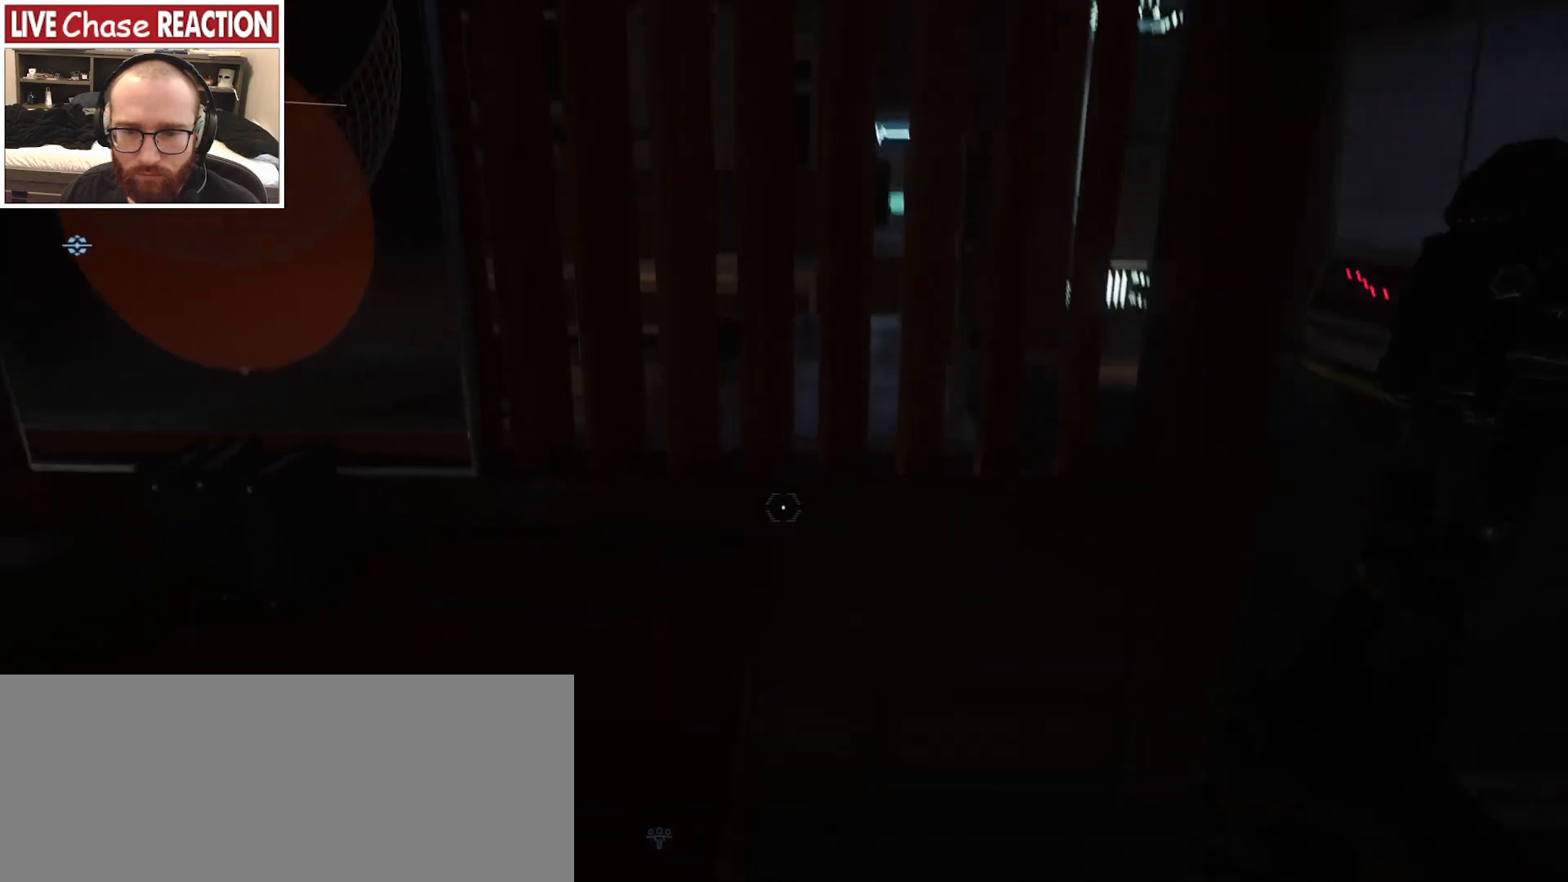
{"keys": ["a", "s"], "mouse": [], "events": [[217, "d", "up"], [383, "s", "down"], [467, "a", "down"]]}
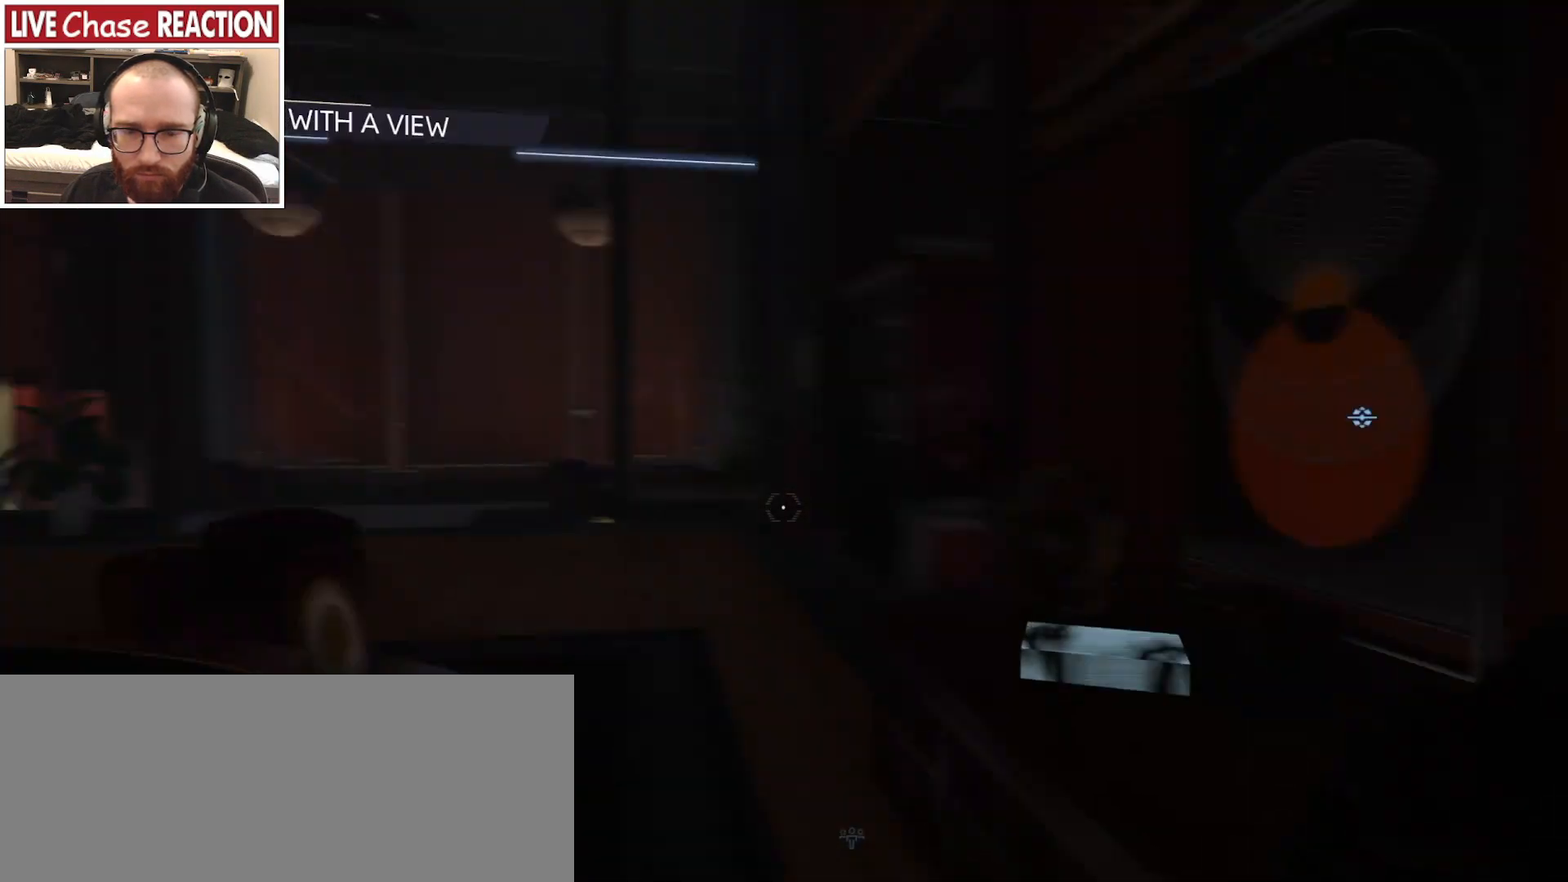
{"keys": ["a"], "mouse": [], "events": [[133, "s", "up"]]}
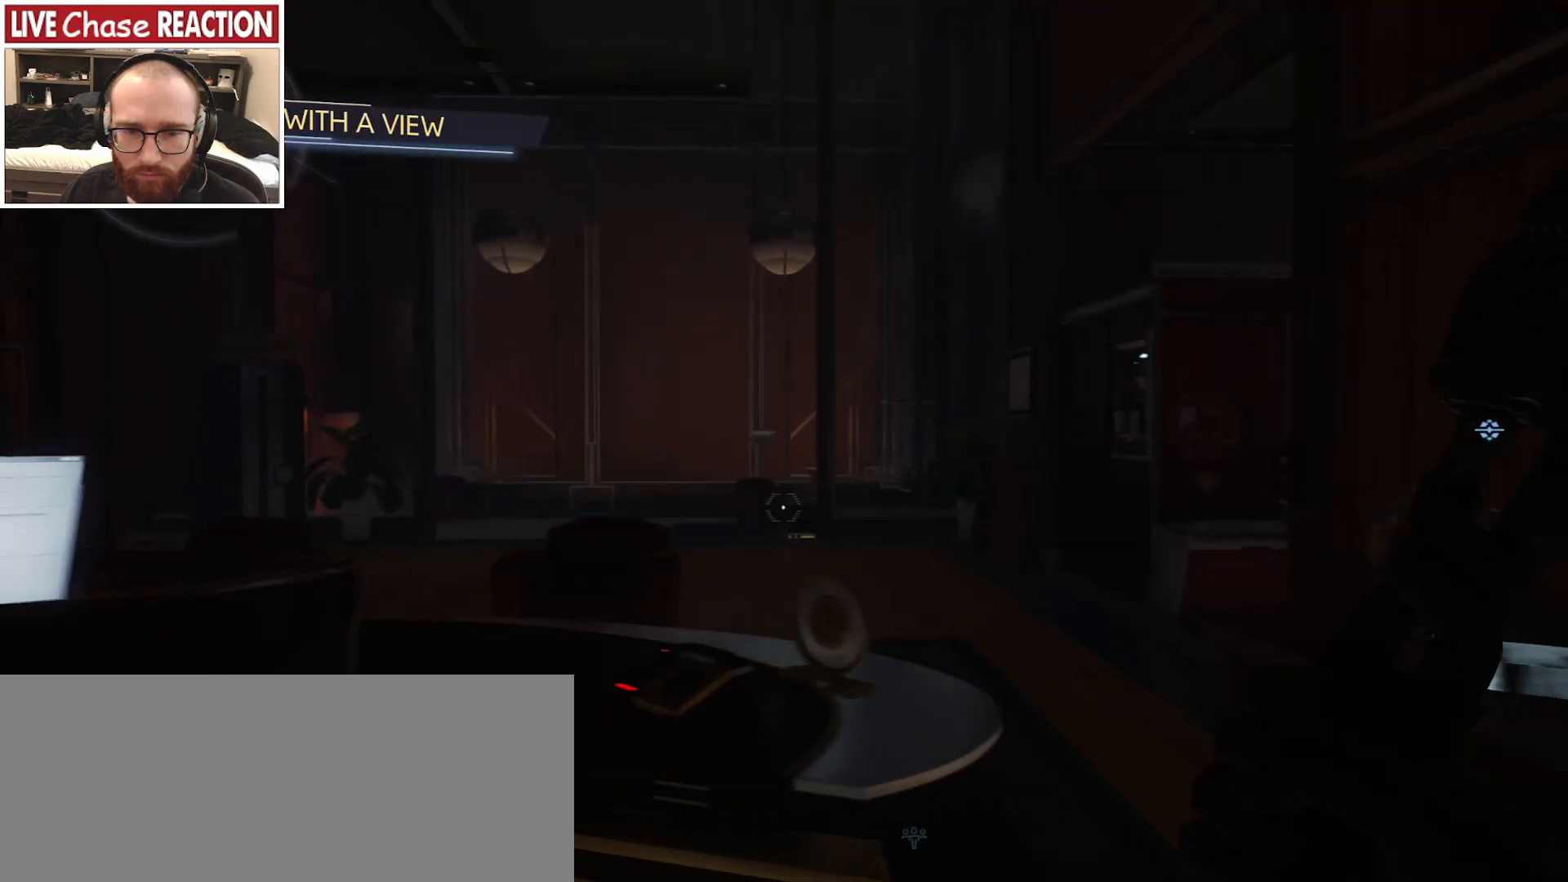
{"keys": ["a"], "mouse": [], "events": []}
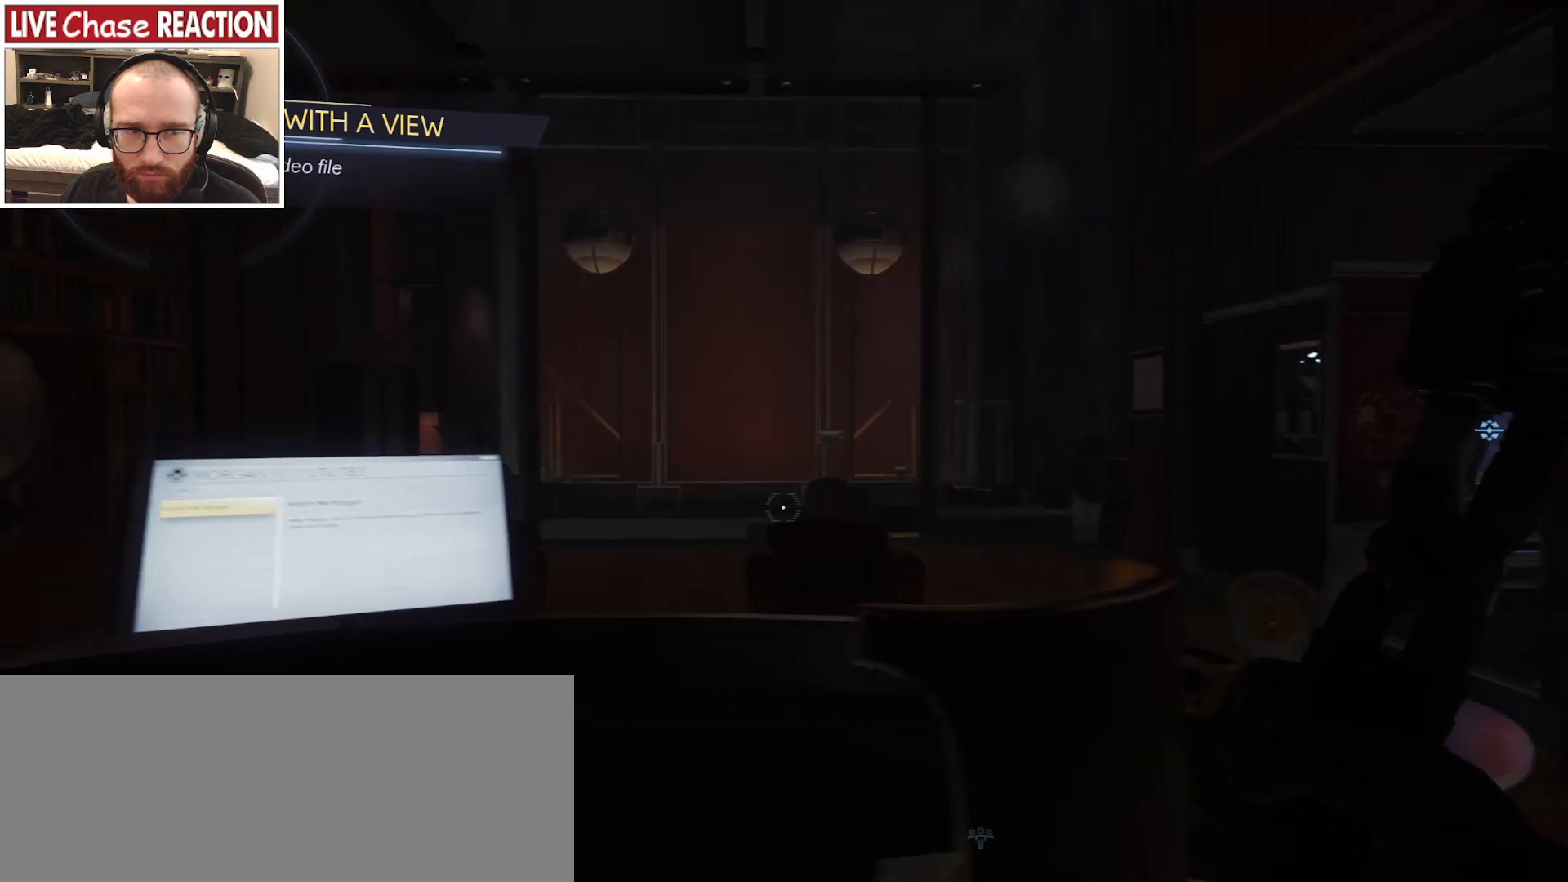
{"keys": ["a"], "mouse": [], "events": []}
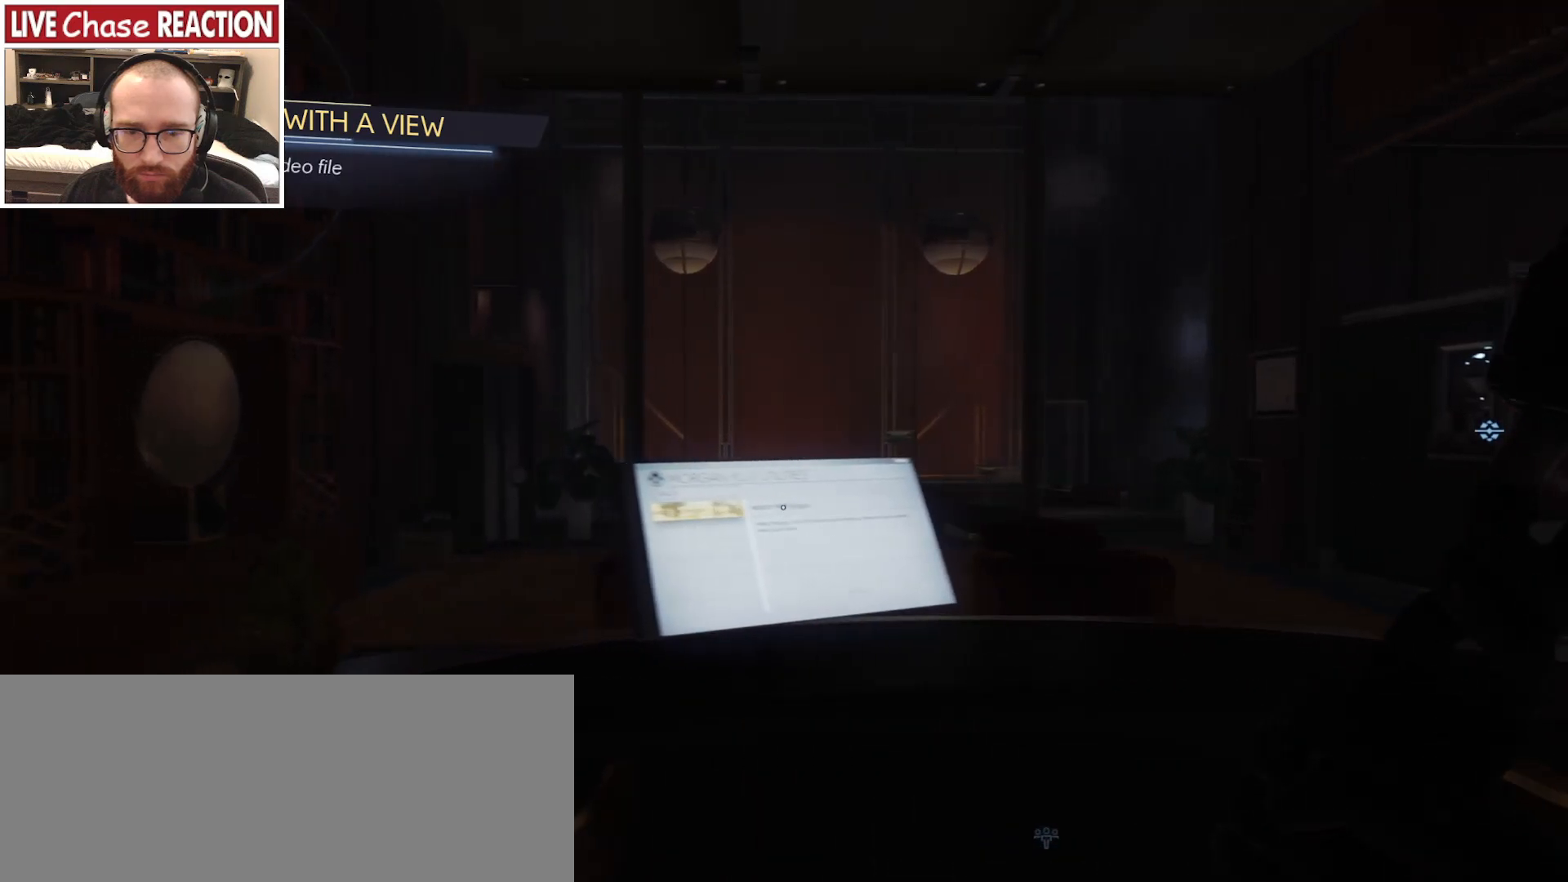
{"keys": [], "mouse": [], "events": [[250, "a", "up"]]}
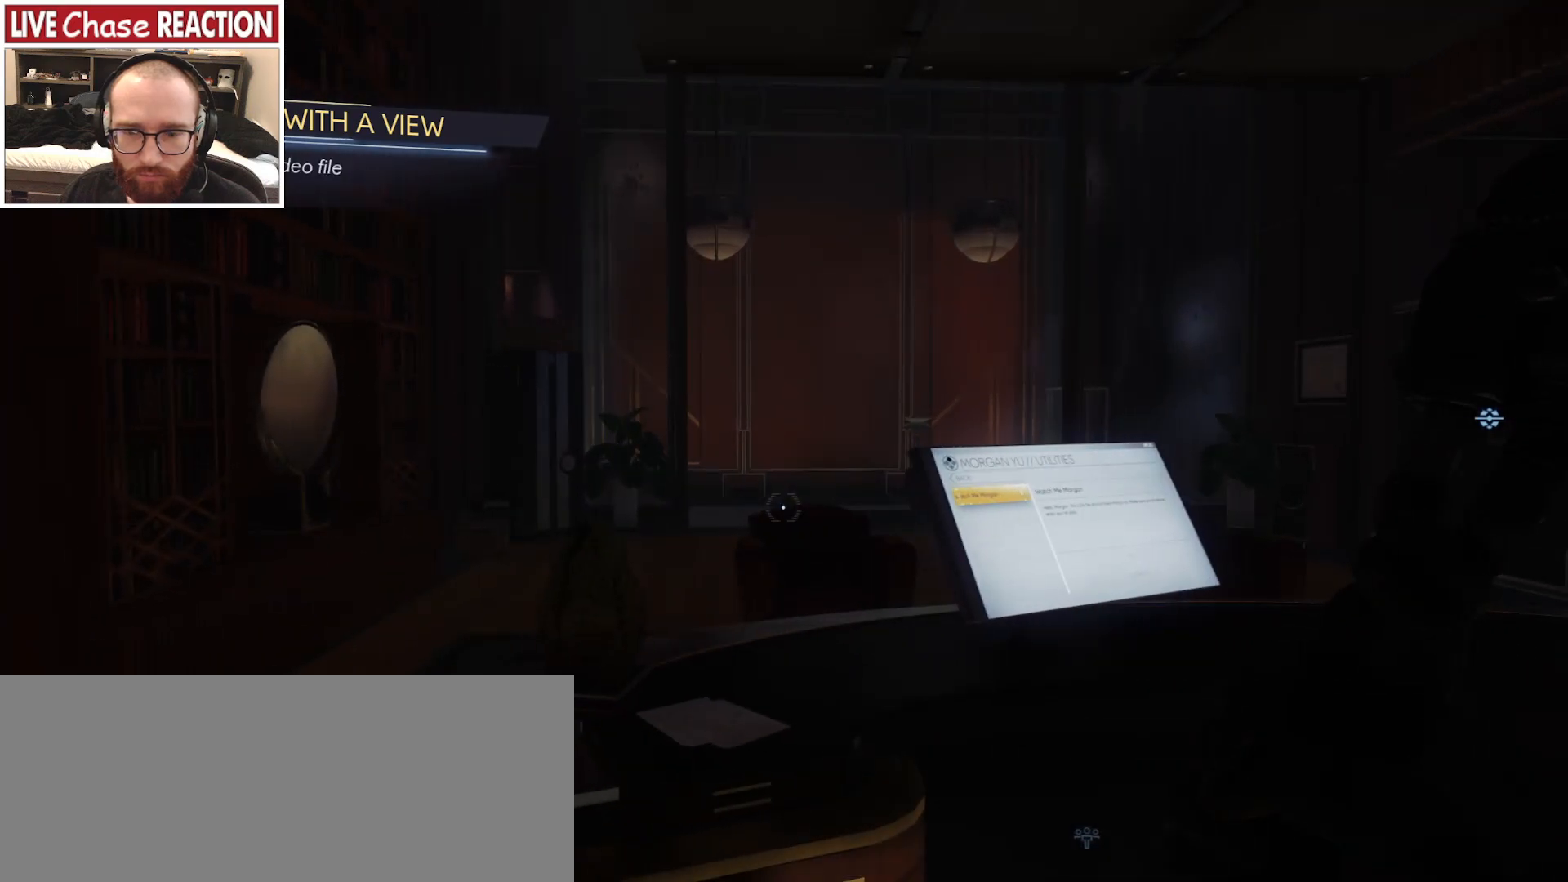
{"keys": ["w"], "mouse": [], "events": [[450, "w", "down"]]}
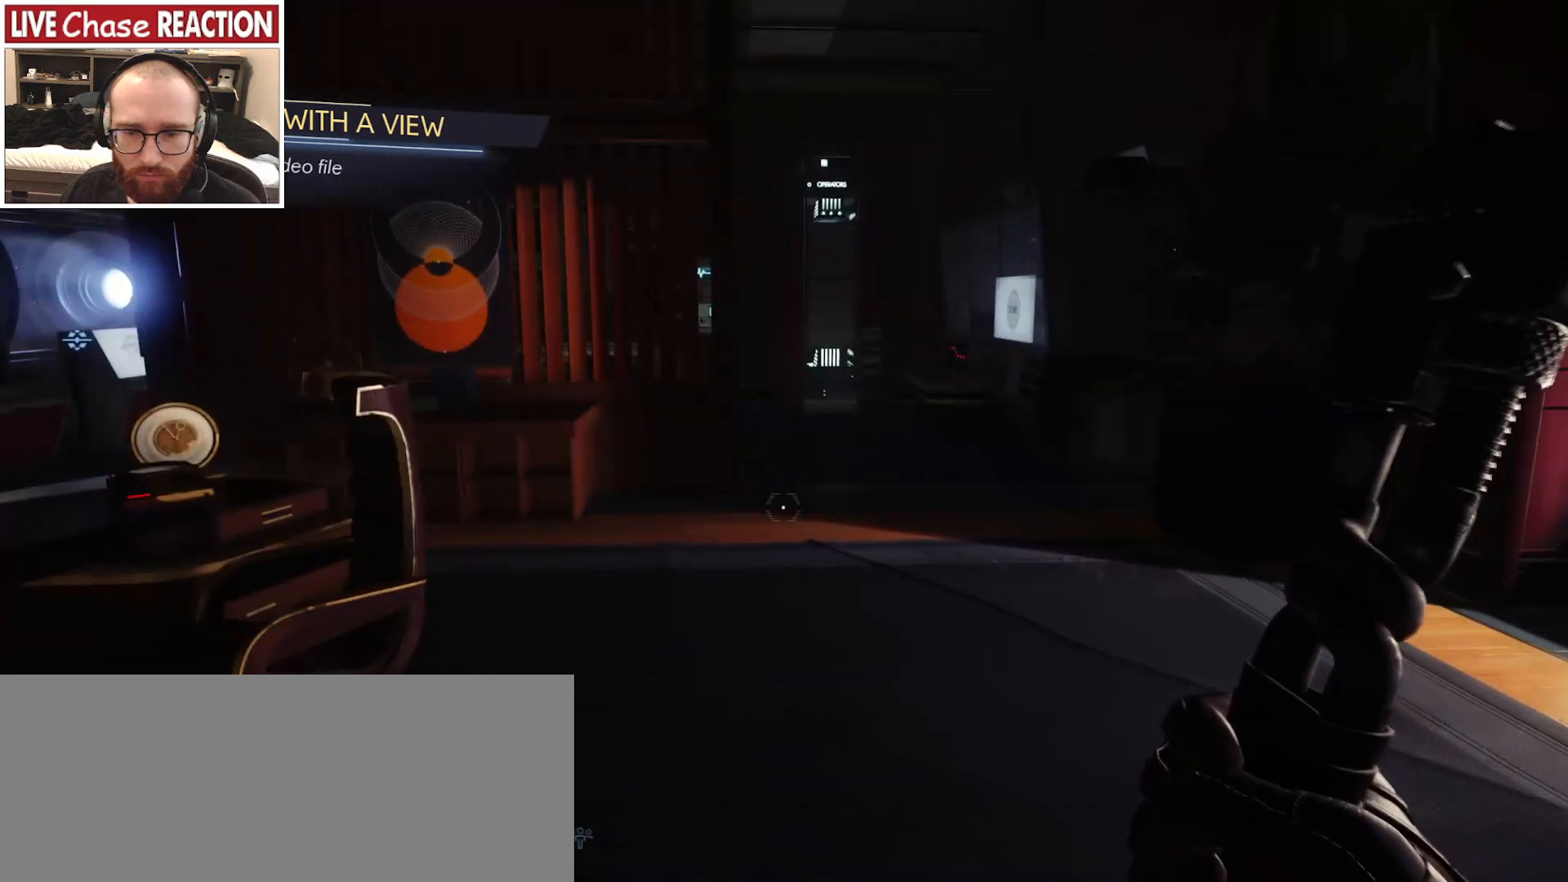
{"keys": ["a"], "mouse": [], "events": [[167, "w", "up"], [350, "a", "down"]]}
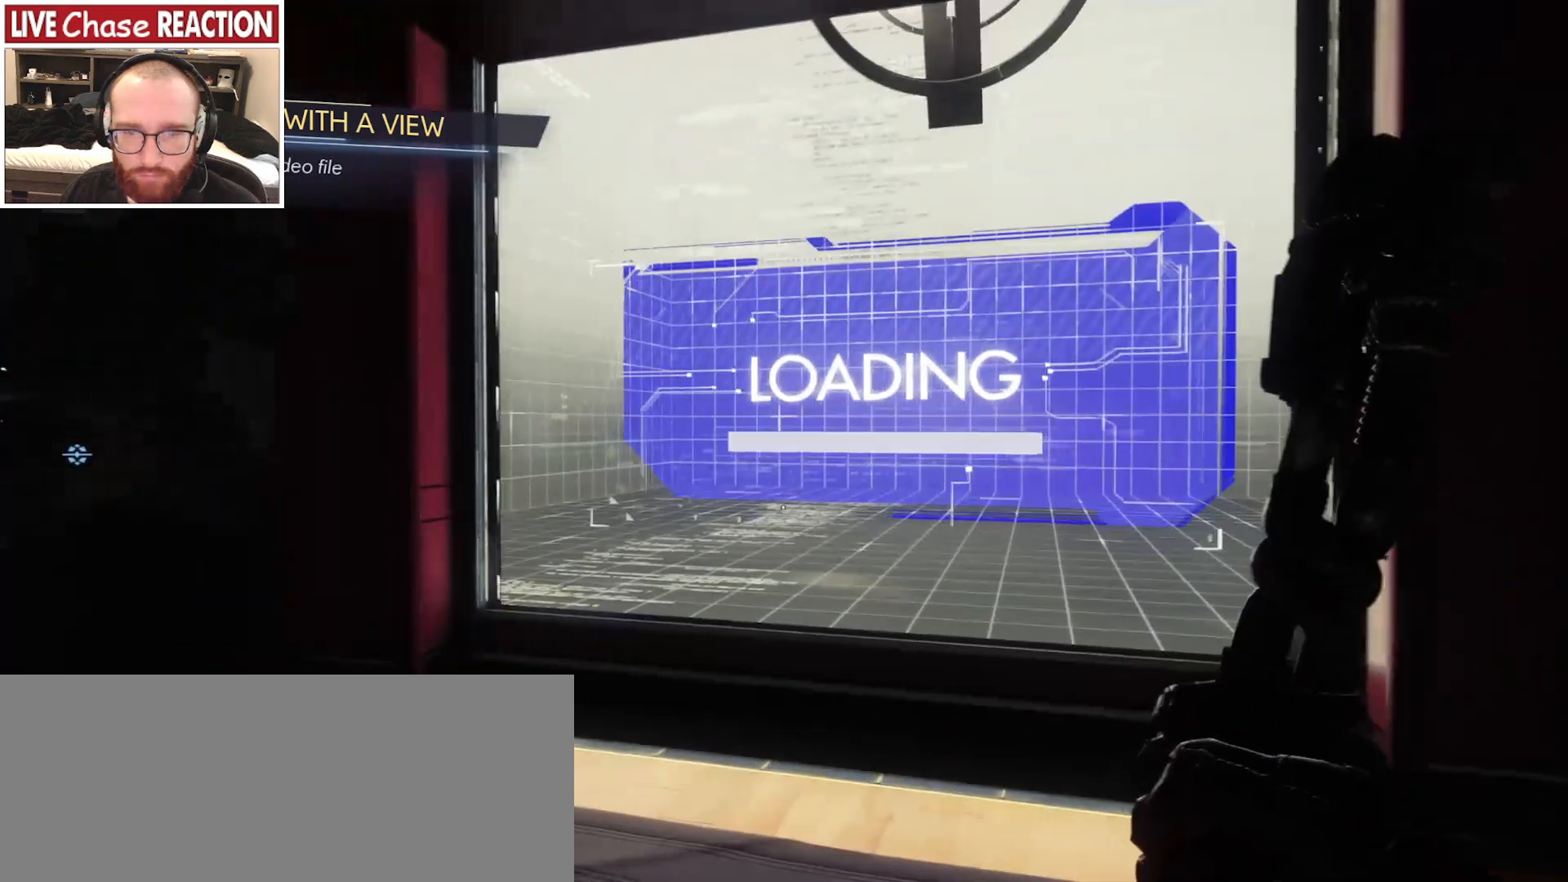
{"keys": [], "mouse": [], "events": [[383, "a", "up"]]}
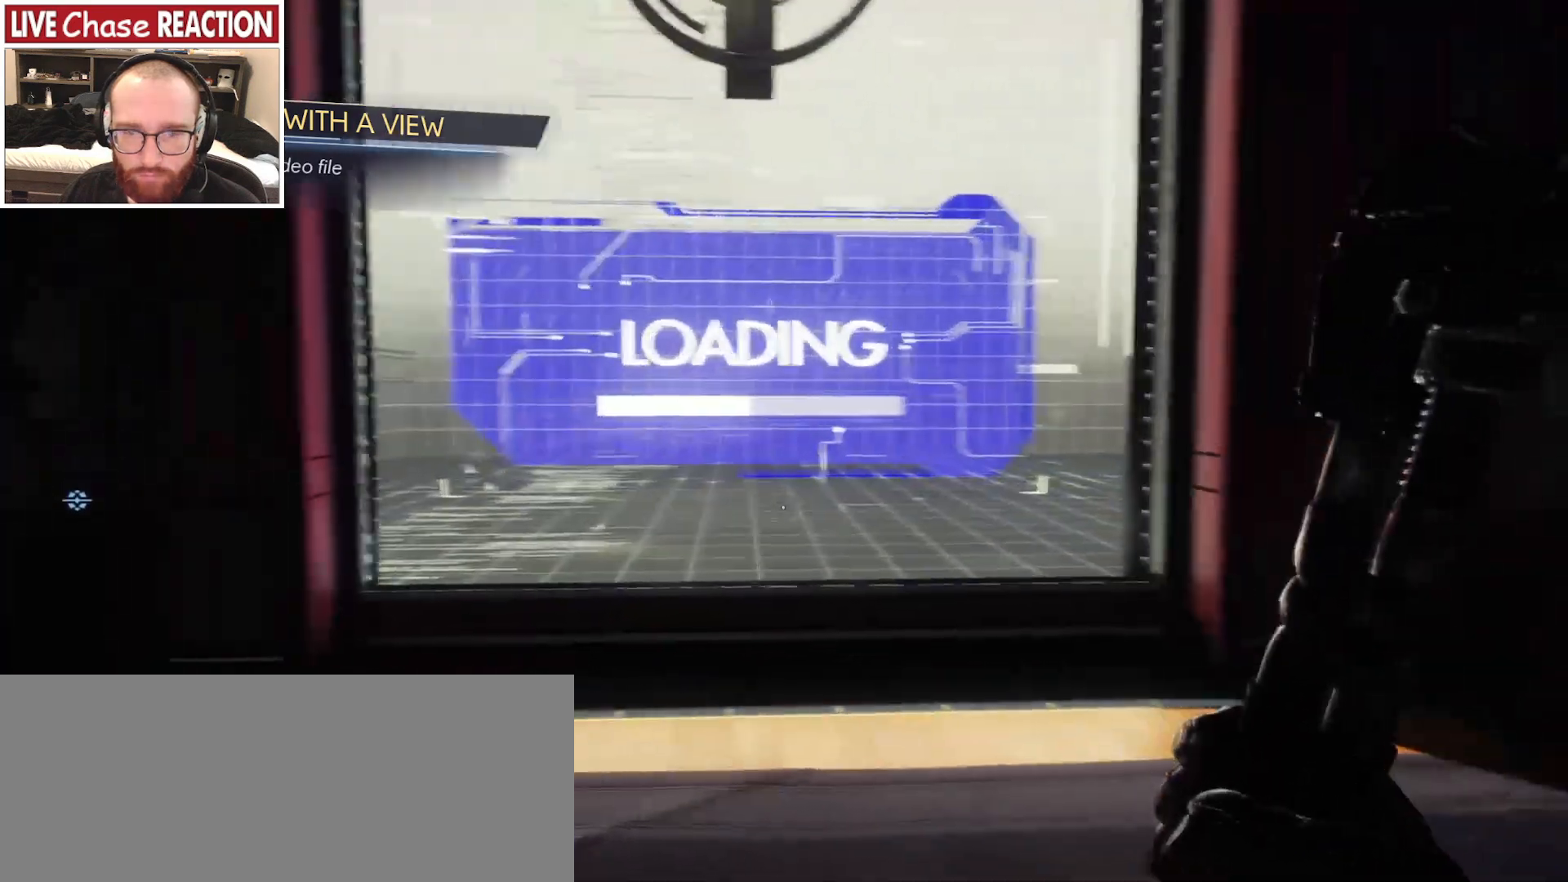
{"keys": [], "mouse": [], "events": []}
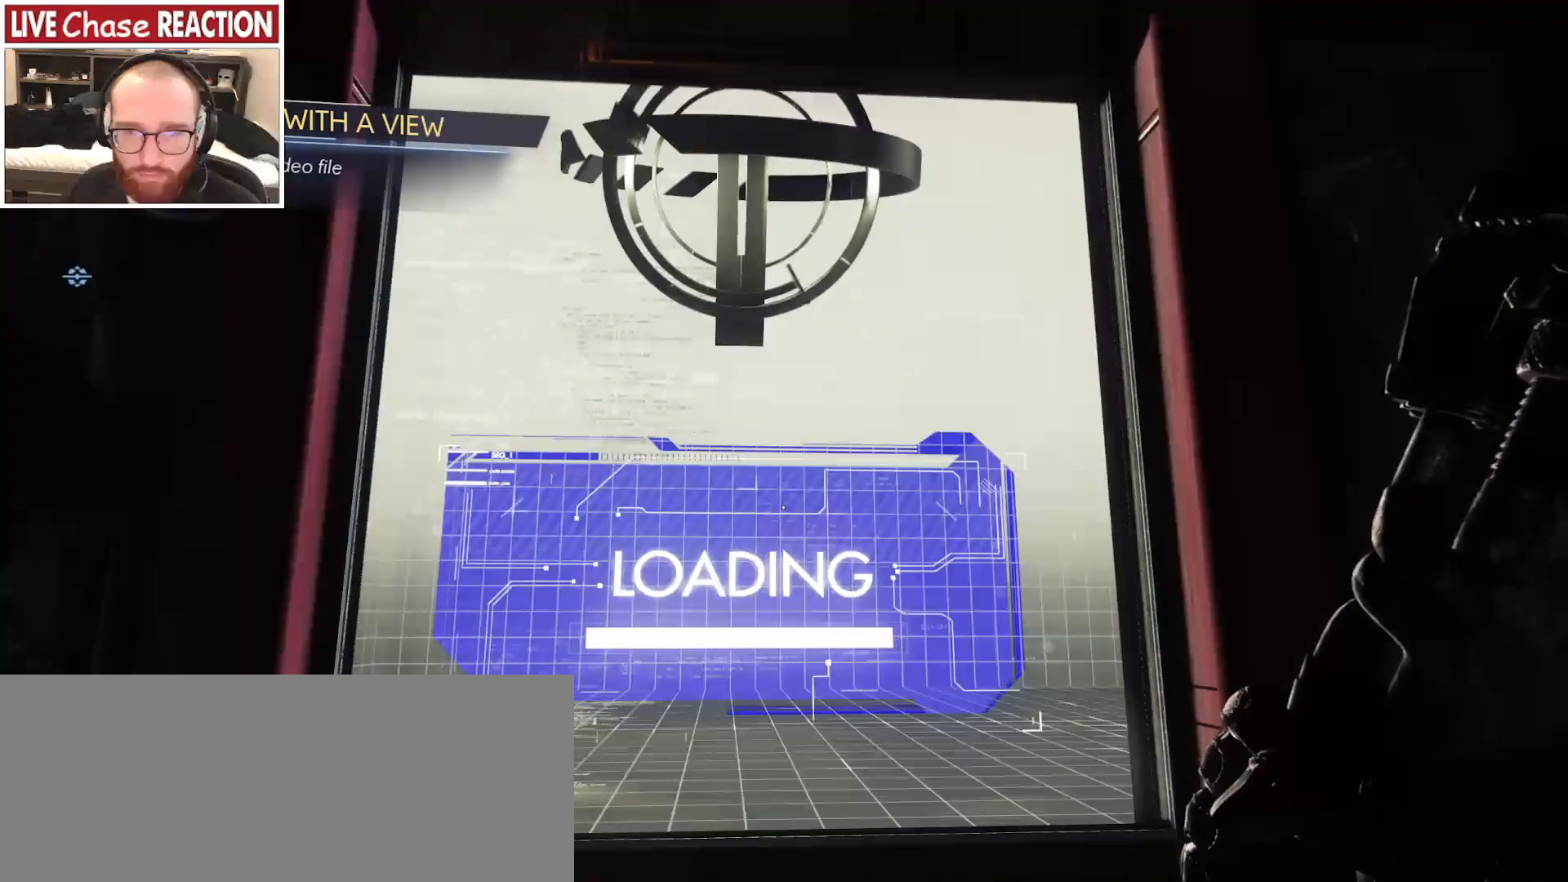
{"keys": [], "mouse": [], "events": []}